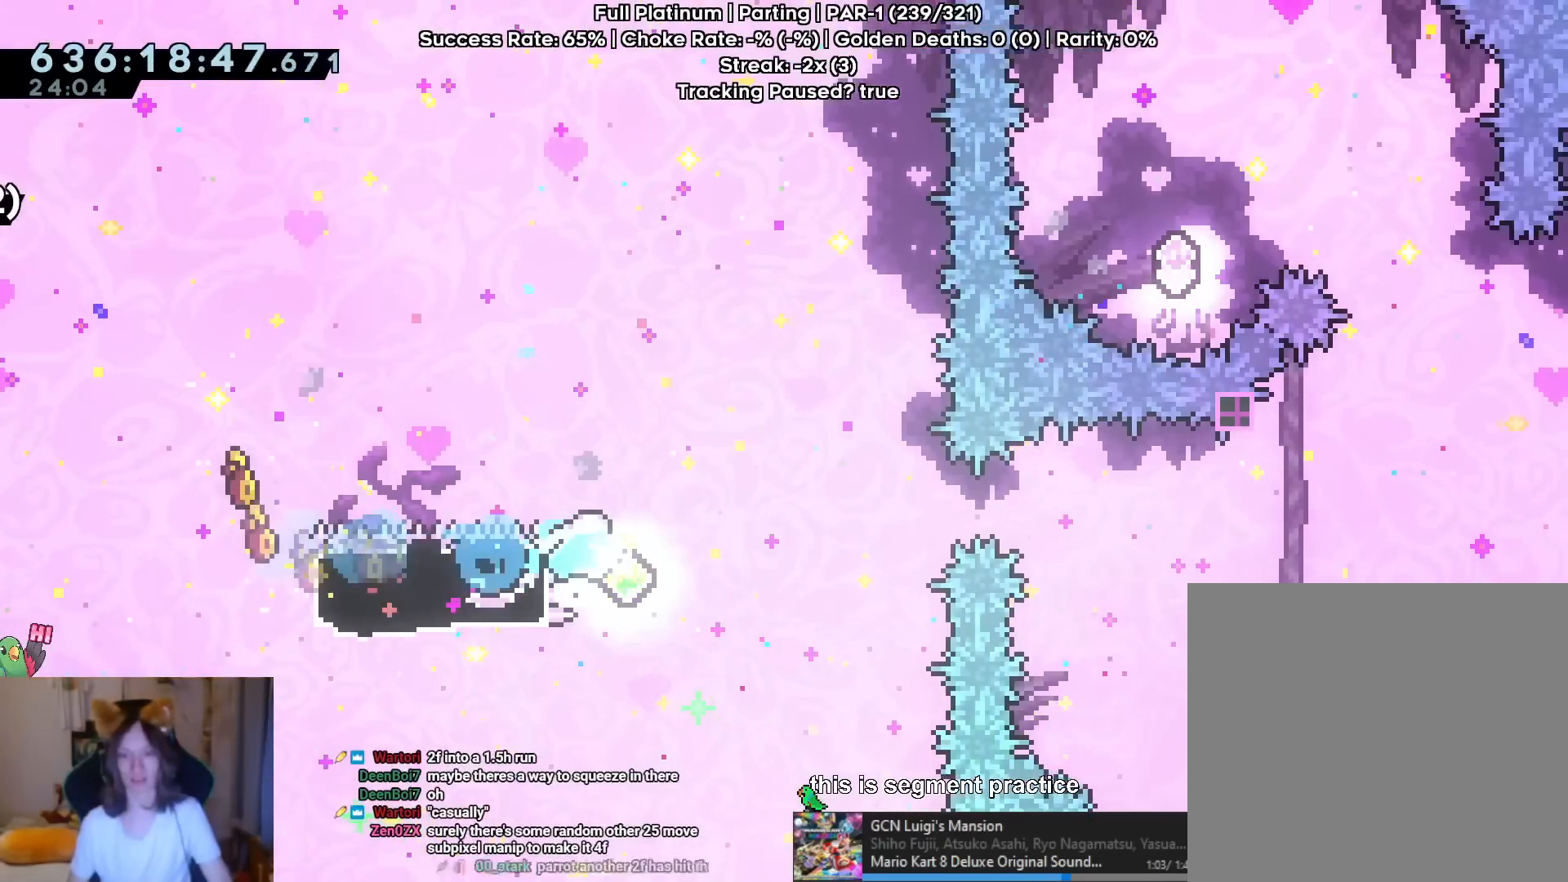
Gameplay with a controller (Nintendo layout); each line is a JSON object with the inputs held at the frame after it (dt_ms = milliseconds from this image to that frame). "events" lists button and stick changes between this image and that frame as [ms after this image, input, new state], when the widget could be followed in between. Not read: HOME L1 L2 L3 R1 R3.
{"dt_ms": 500, "buttons": ["B"], "left_stick": "right", "right_stick": "center", "events": [[33, "Y", "down"], [83, "B", "down"], [484, "Y", "up"]]}
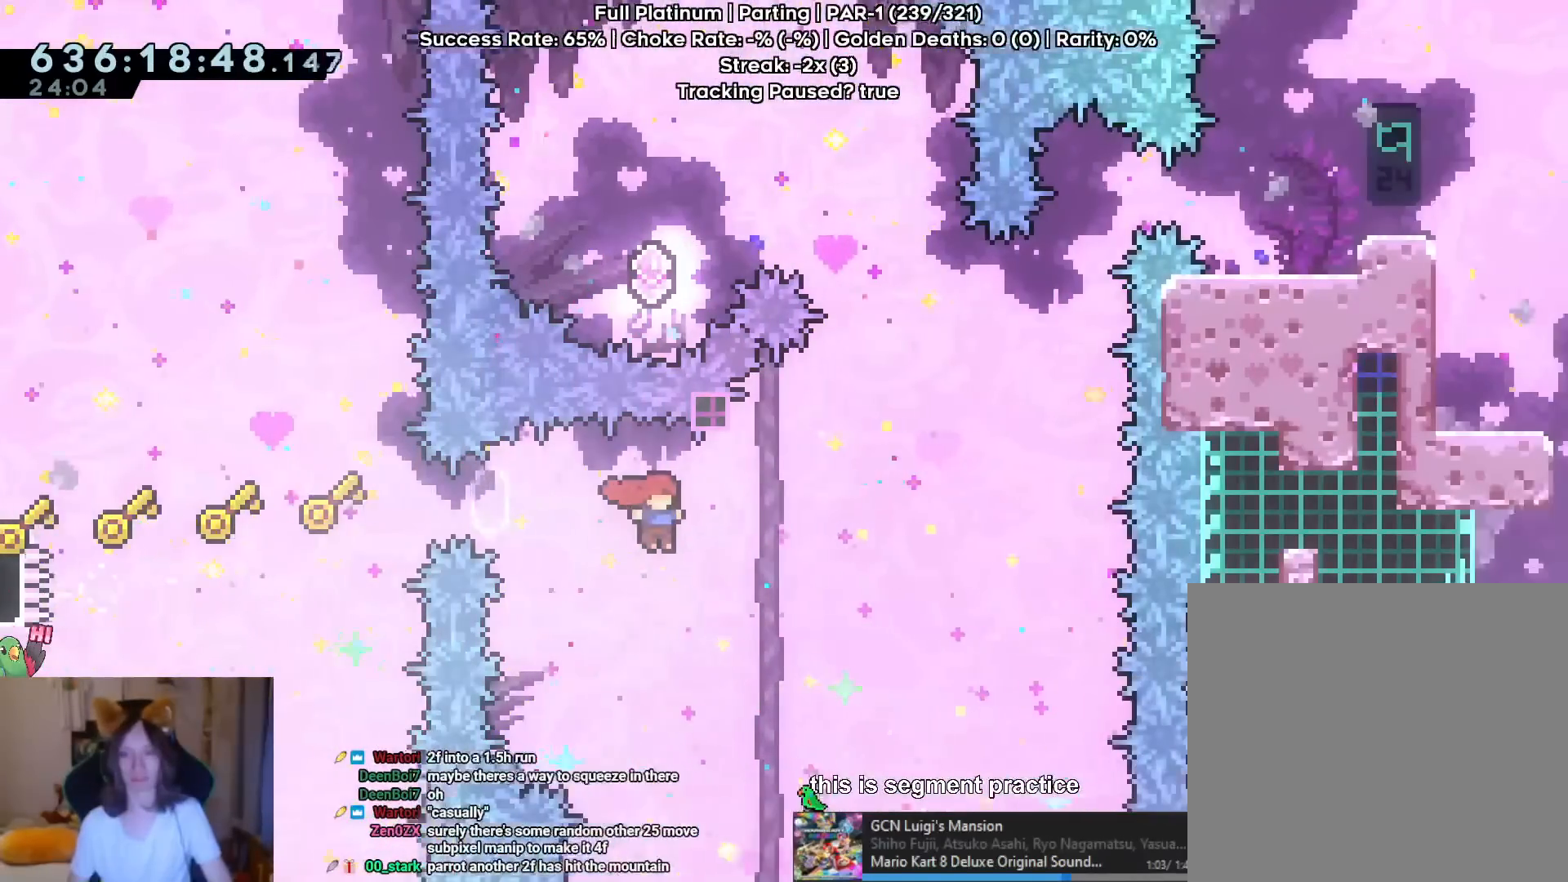
{"dt_ms": 985, "buttons": ["B", "Y"], "left_stick": "up-right", "right_stick": "center"}
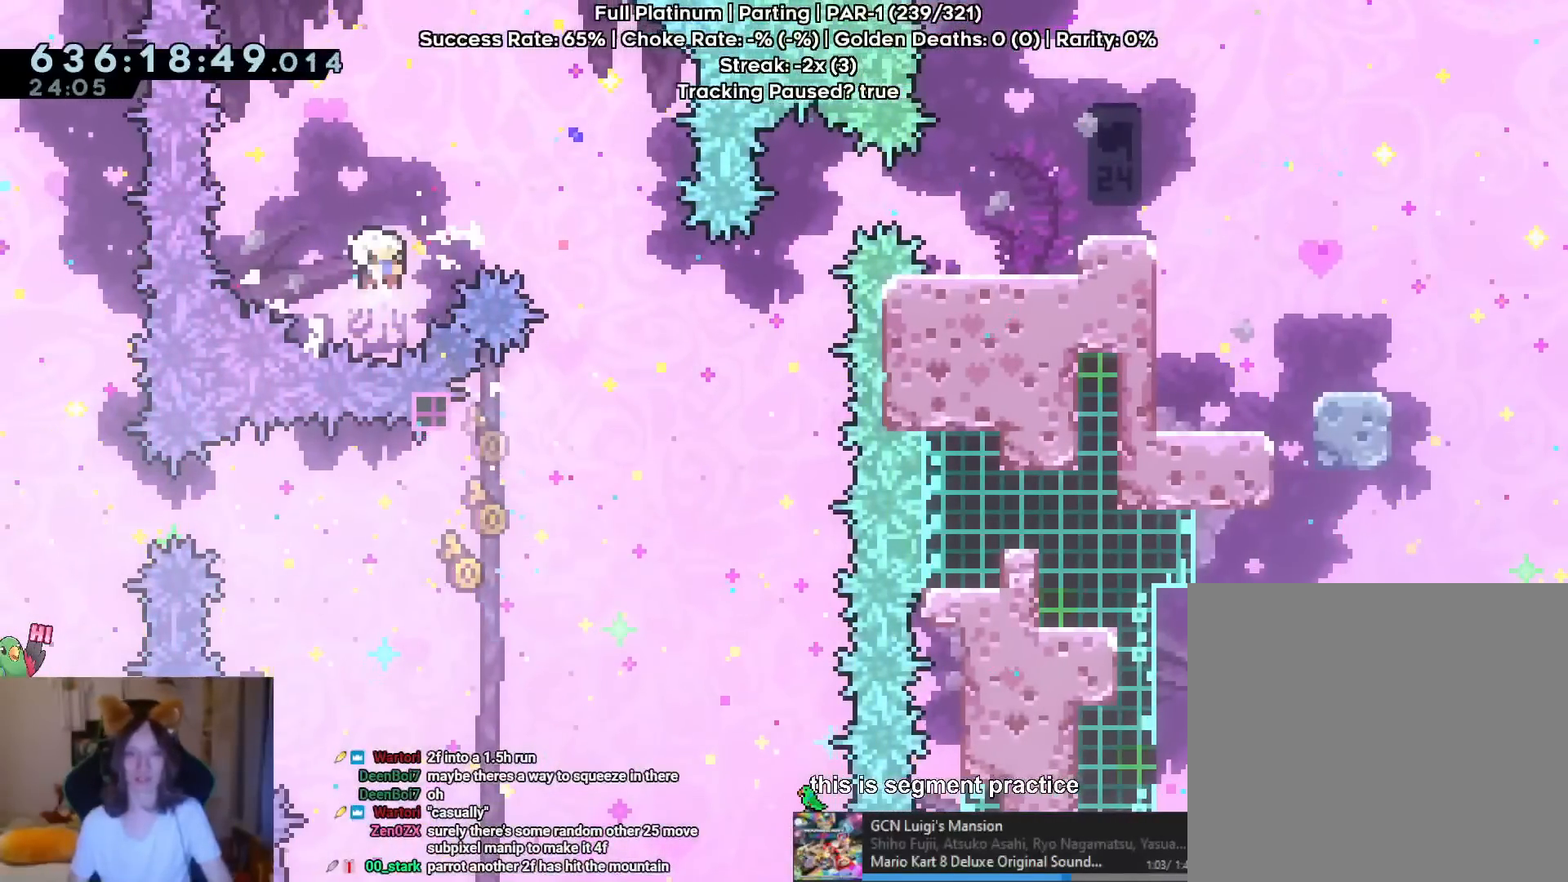
{"dt_ms": 500, "buttons": [], "left_stick": "center", "right_stick": "center", "events": [[150, "Y", "up"], [167, "B", "up"], [317, "left_stick", "center"]]}
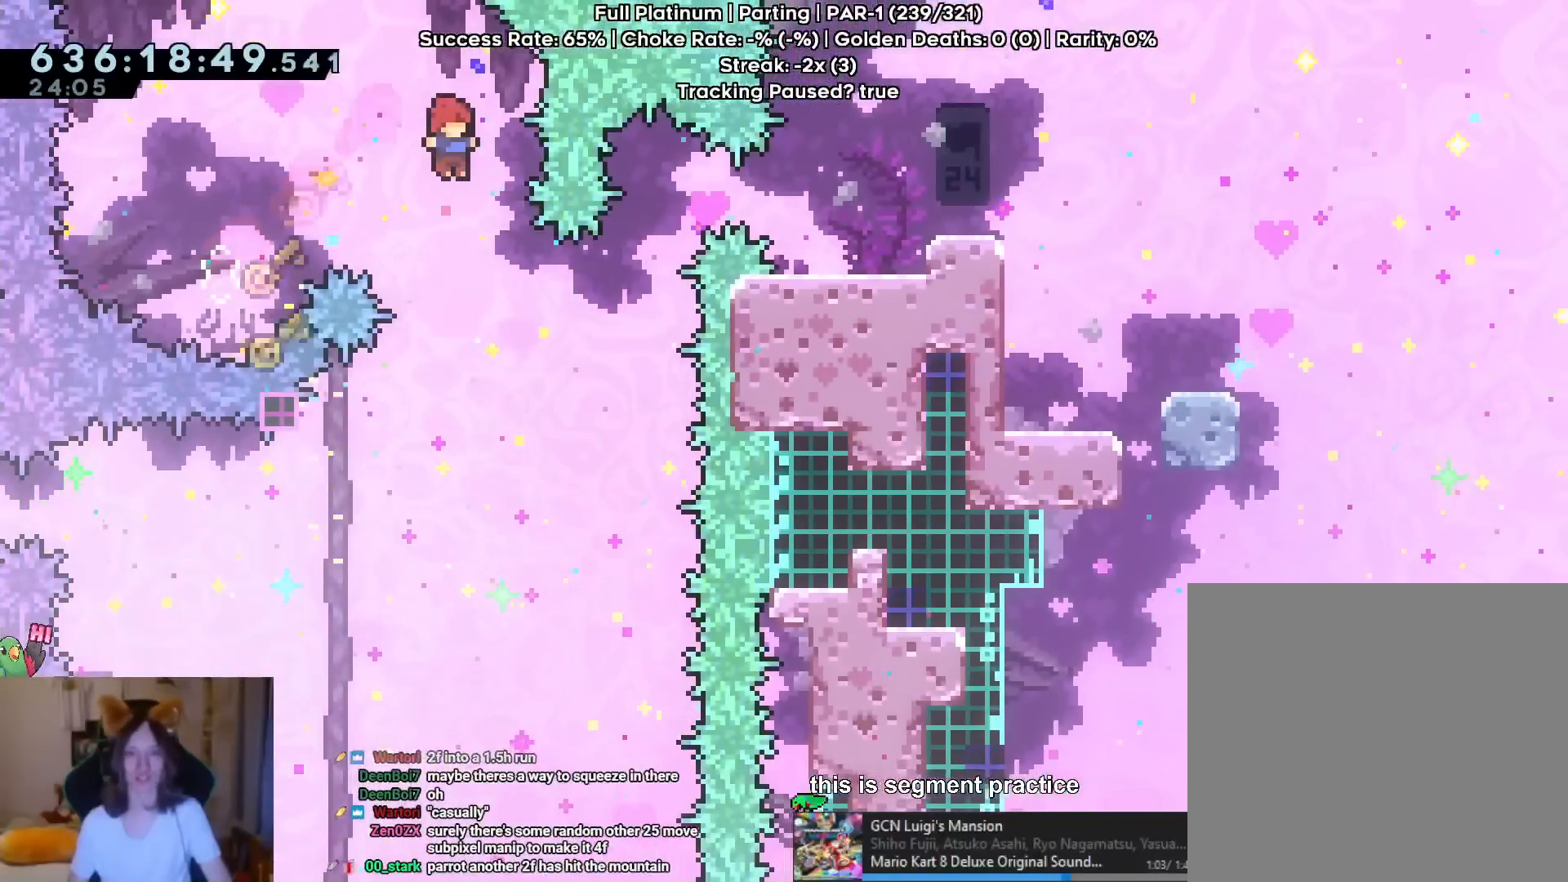
{"dt_ms": 501, "buttons": [], "left_stick": "up-right", "right_stick": "center", "events": [[67, "left_stick", "up-right"], [267, "Y", "down"], [417, "Y", "up"]]}
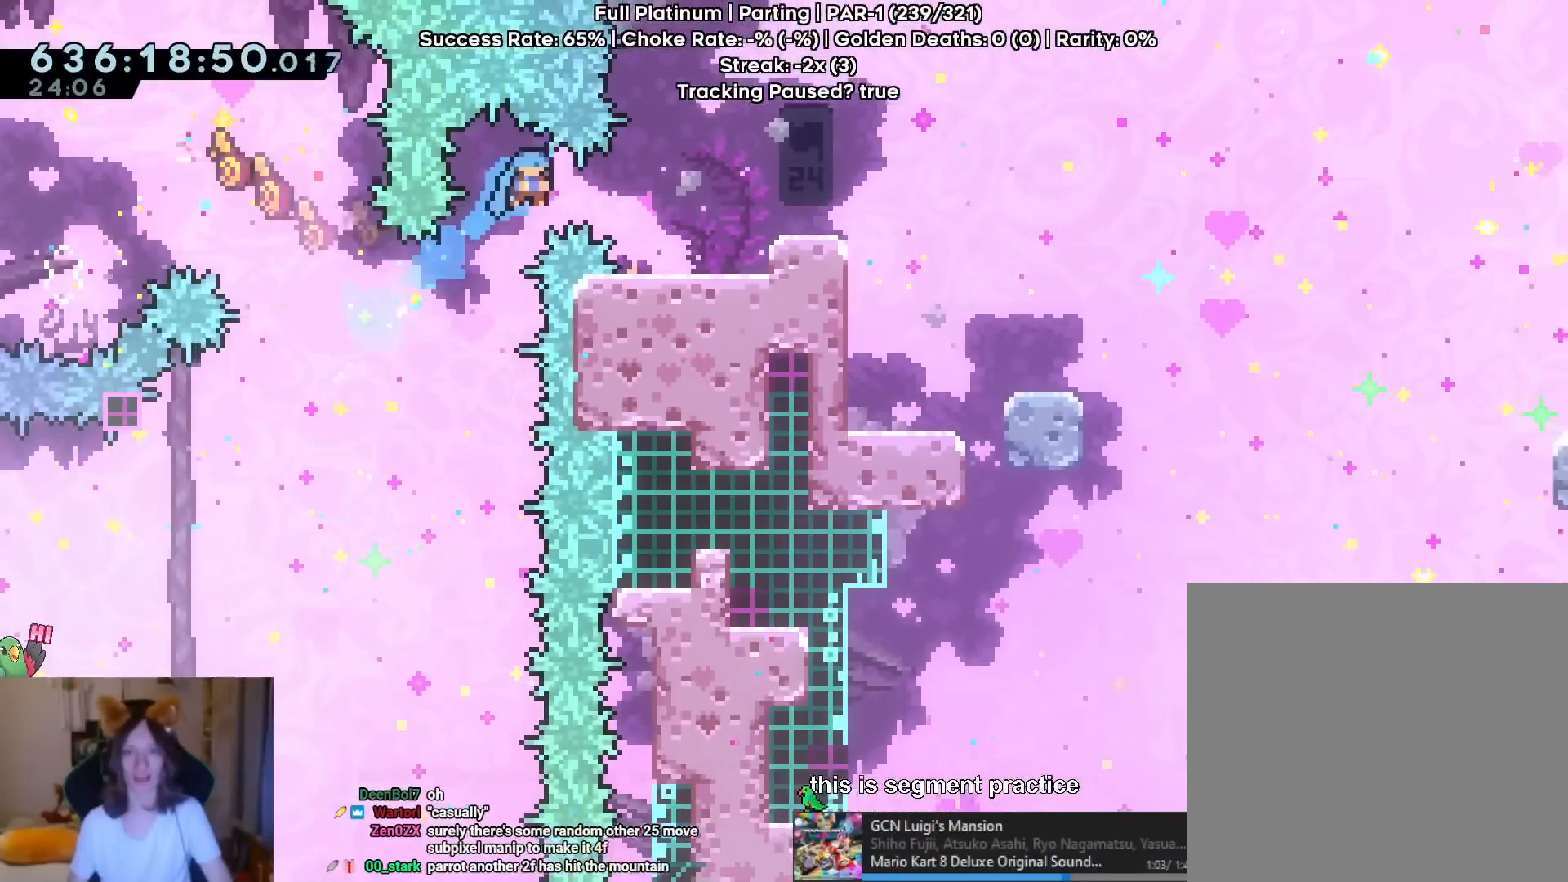
{"dt_ms": 500, "buttons": ["R2"], "left_stick": "center", "right_stick": "center", "events": [[16, "left_stick", "right"], [383, "left_stick", "center"], [484, "R2", "down"]]}
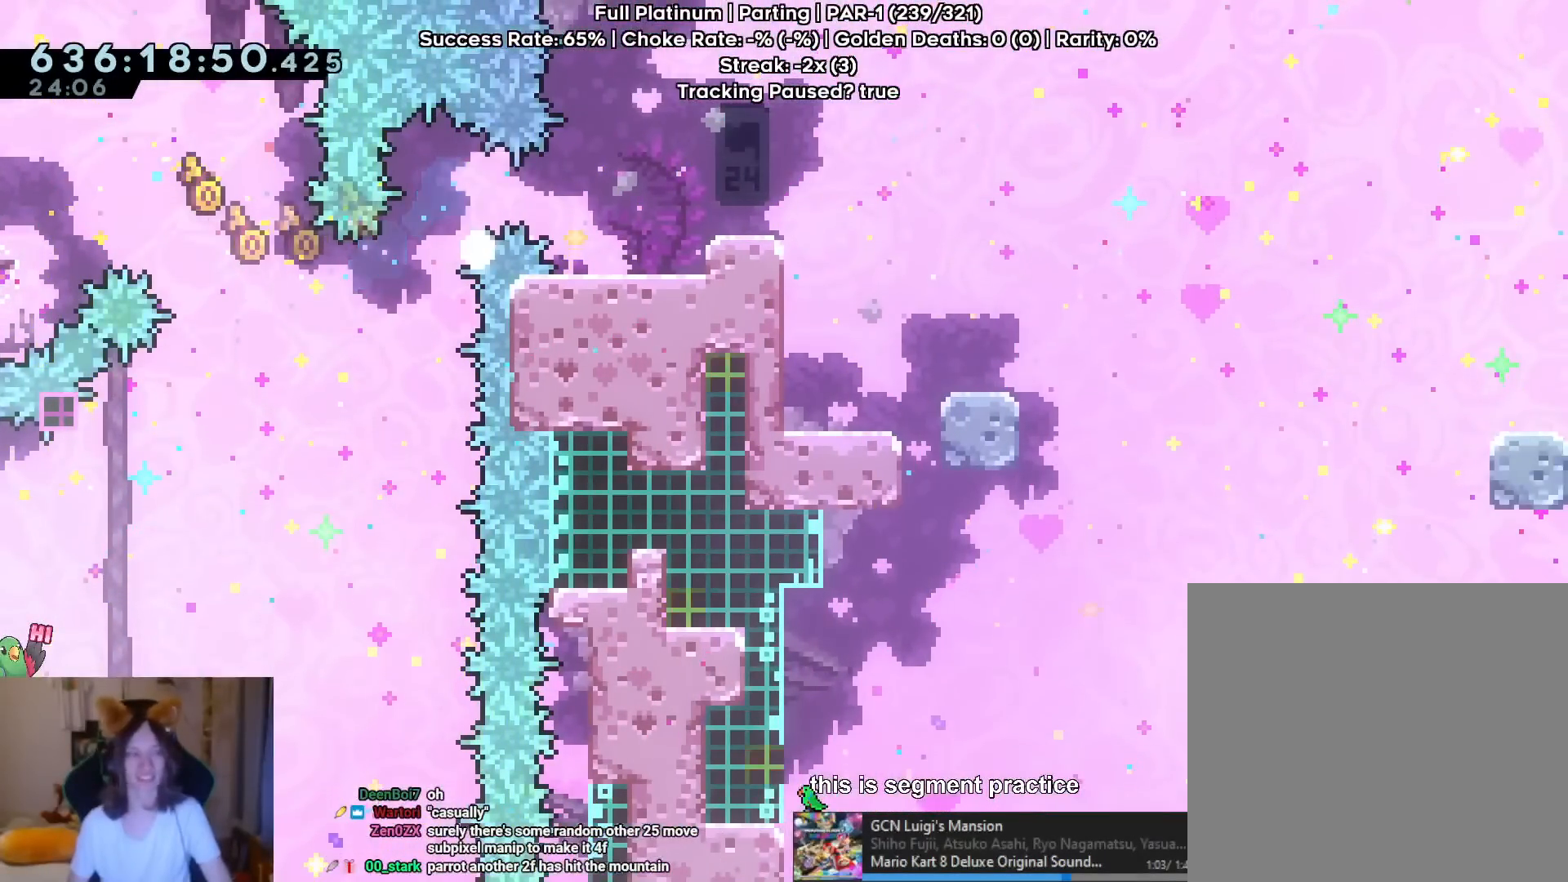
{"dt_ms": 501, "buttons": [], "left_stick": "center", "right_stick": "center", "events": [[100, "R2", "up"]]}
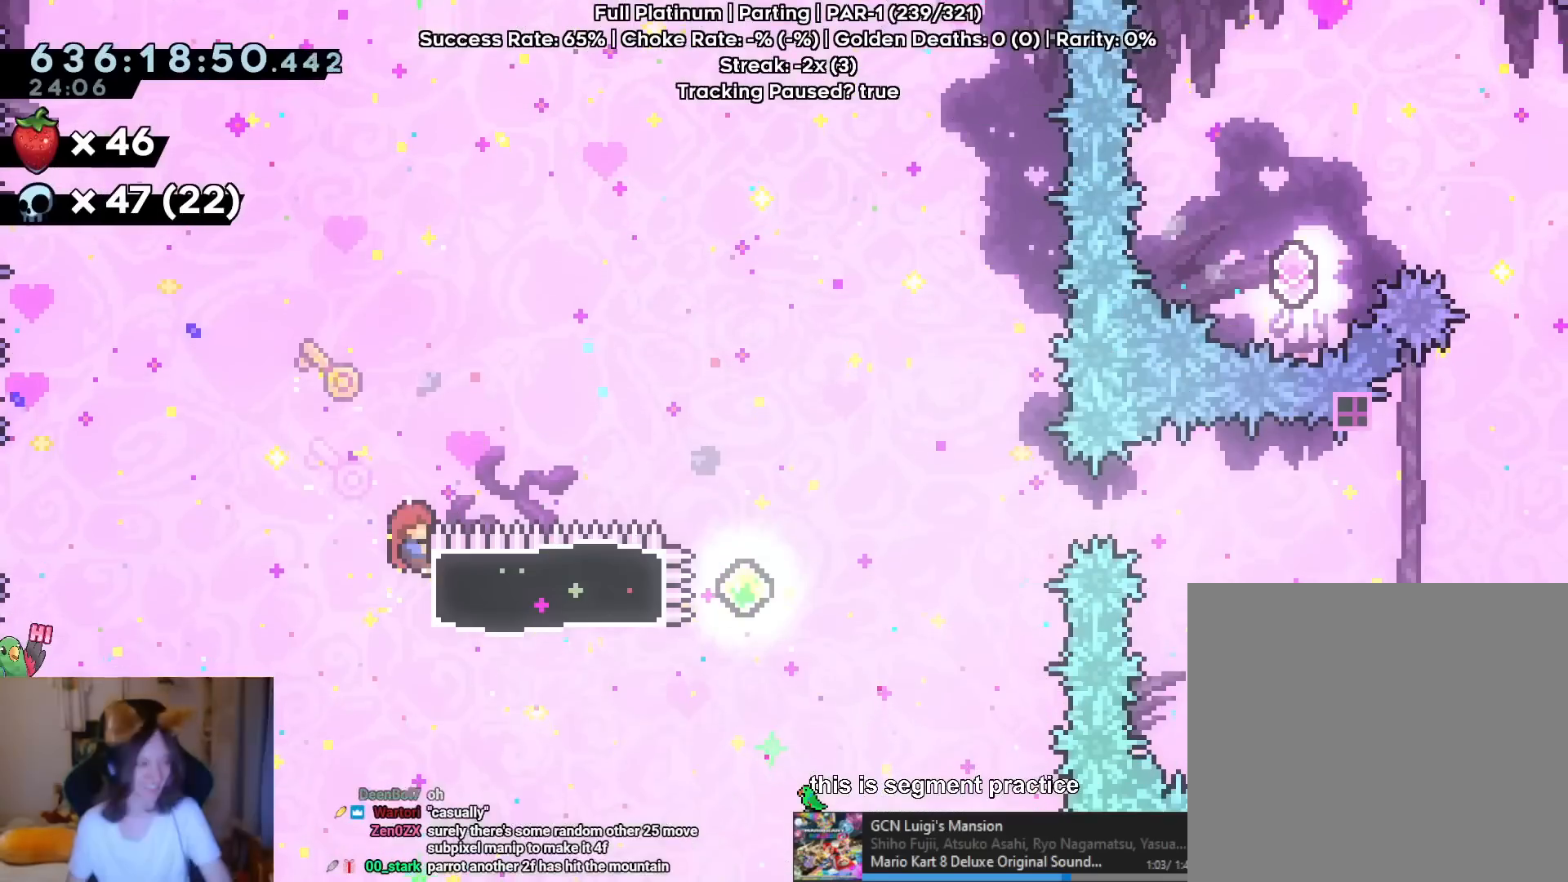
{"dt_ms": 500, "buttons": ["Y"], "left_stick": "up", "right_stick": "center", "events": [[33, "left_stick", "right"], [117, "B", "down"], [117, "Y", "down"], [217, "B", "up"], [217, "Y", "up"], [283, "left_stick", "up"], [367, "Y", "down"]]}
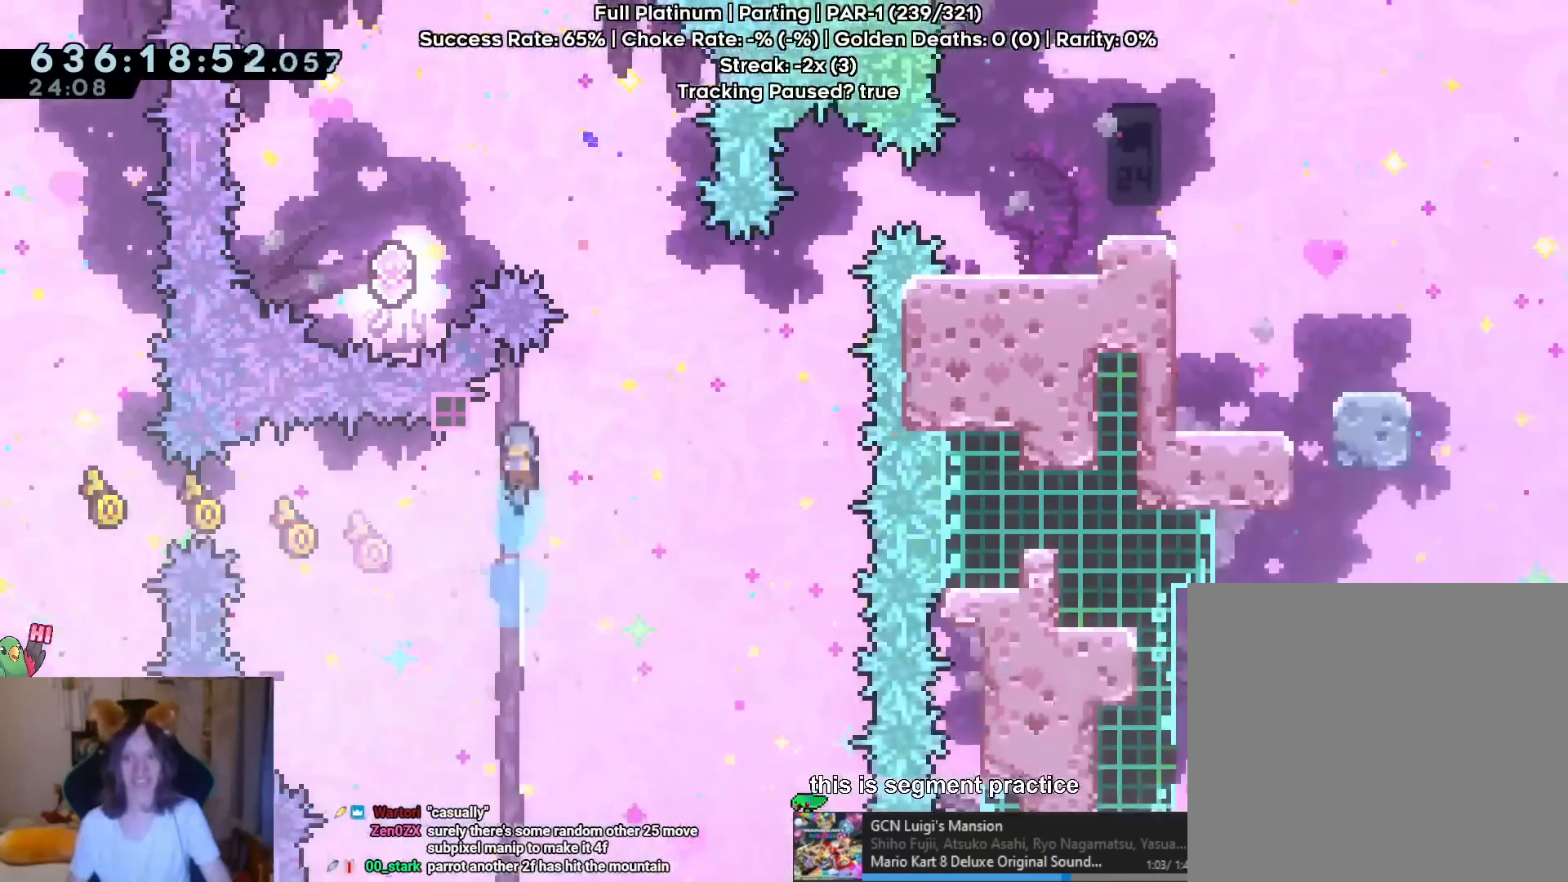
{"dt_ms": 501, "buttons": ["B"], "left_stick": "right", "right_stick": "center", "events": [[17, "Y", "up"], [17, "left_stick", "up-left"], [184, "B", "down"], [467, "left_stick", "right"]]}
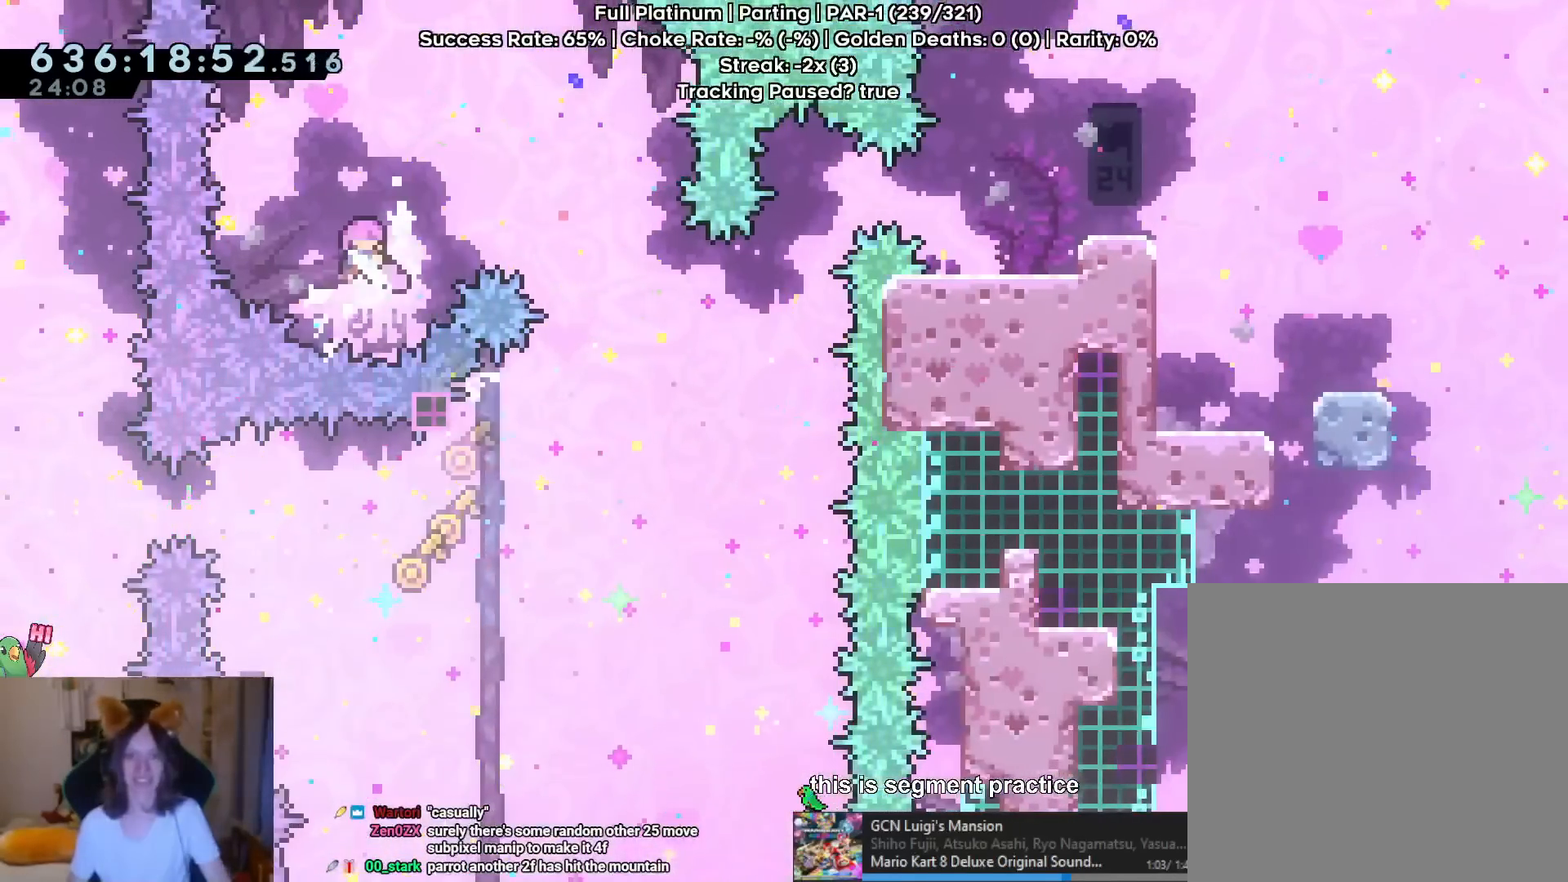
{"dt_ms": 500, "buttons": [], "left_stick": "center", "right_stick": "center", "events": [[16, "left_stick", "up-right"], [66, "Y", "down"], [233, "Y", "up"], [283, "B", "up"], [367, "left_stick", "center"]]}
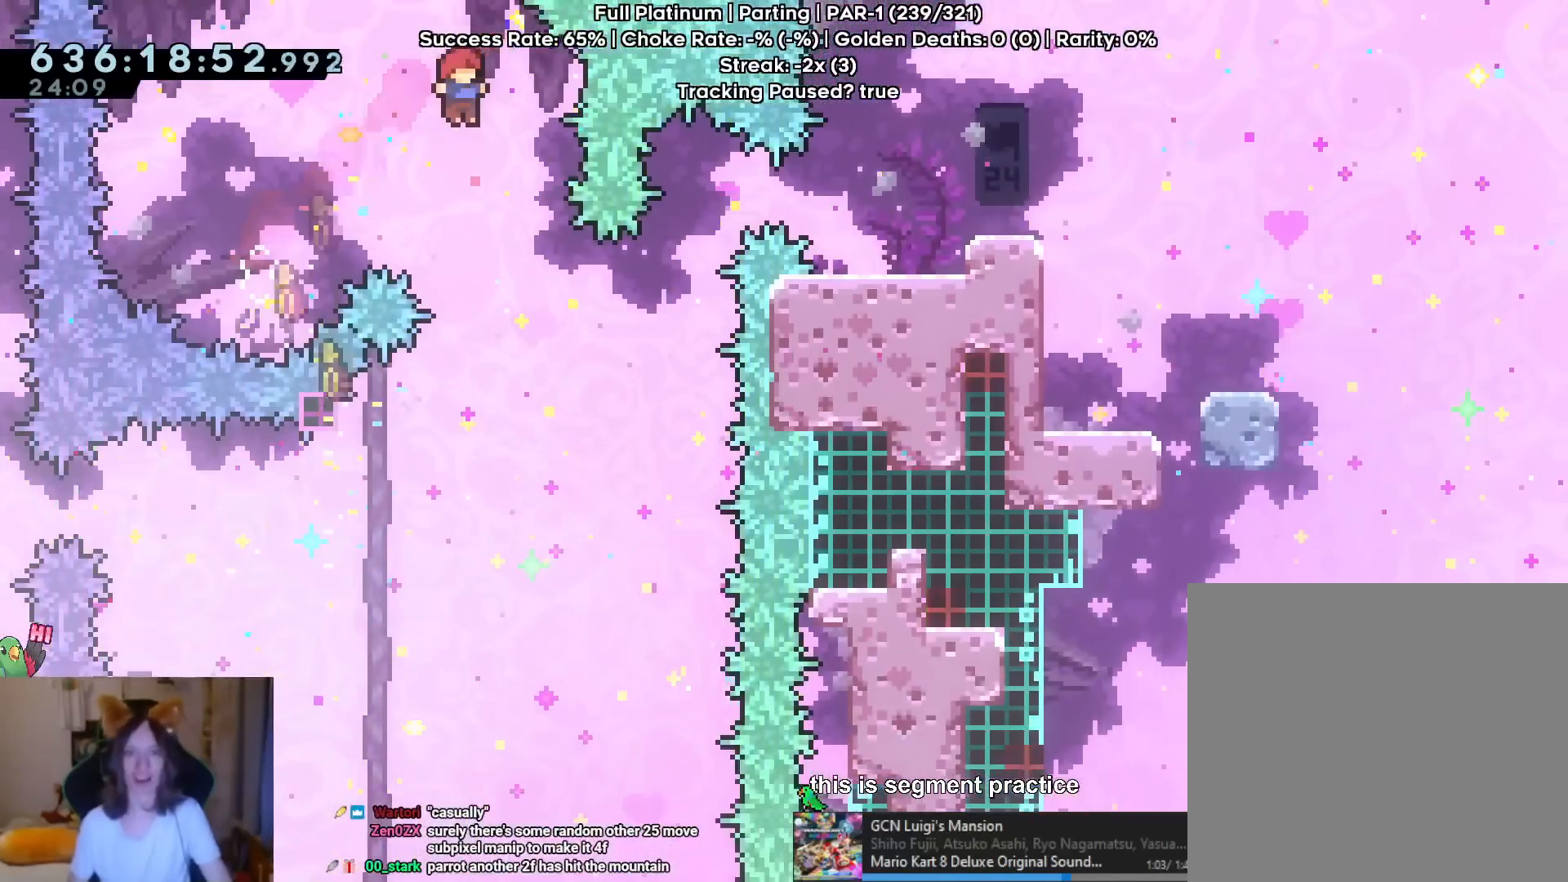
{"dt_ms": 501, "buttons": ["Y"], "left_stick": "up-right", "right_stick": "center", "events": [[134, "left_stick", "right"], [217, "left_stick", "up-right"], [384, "Y", "down"]]}
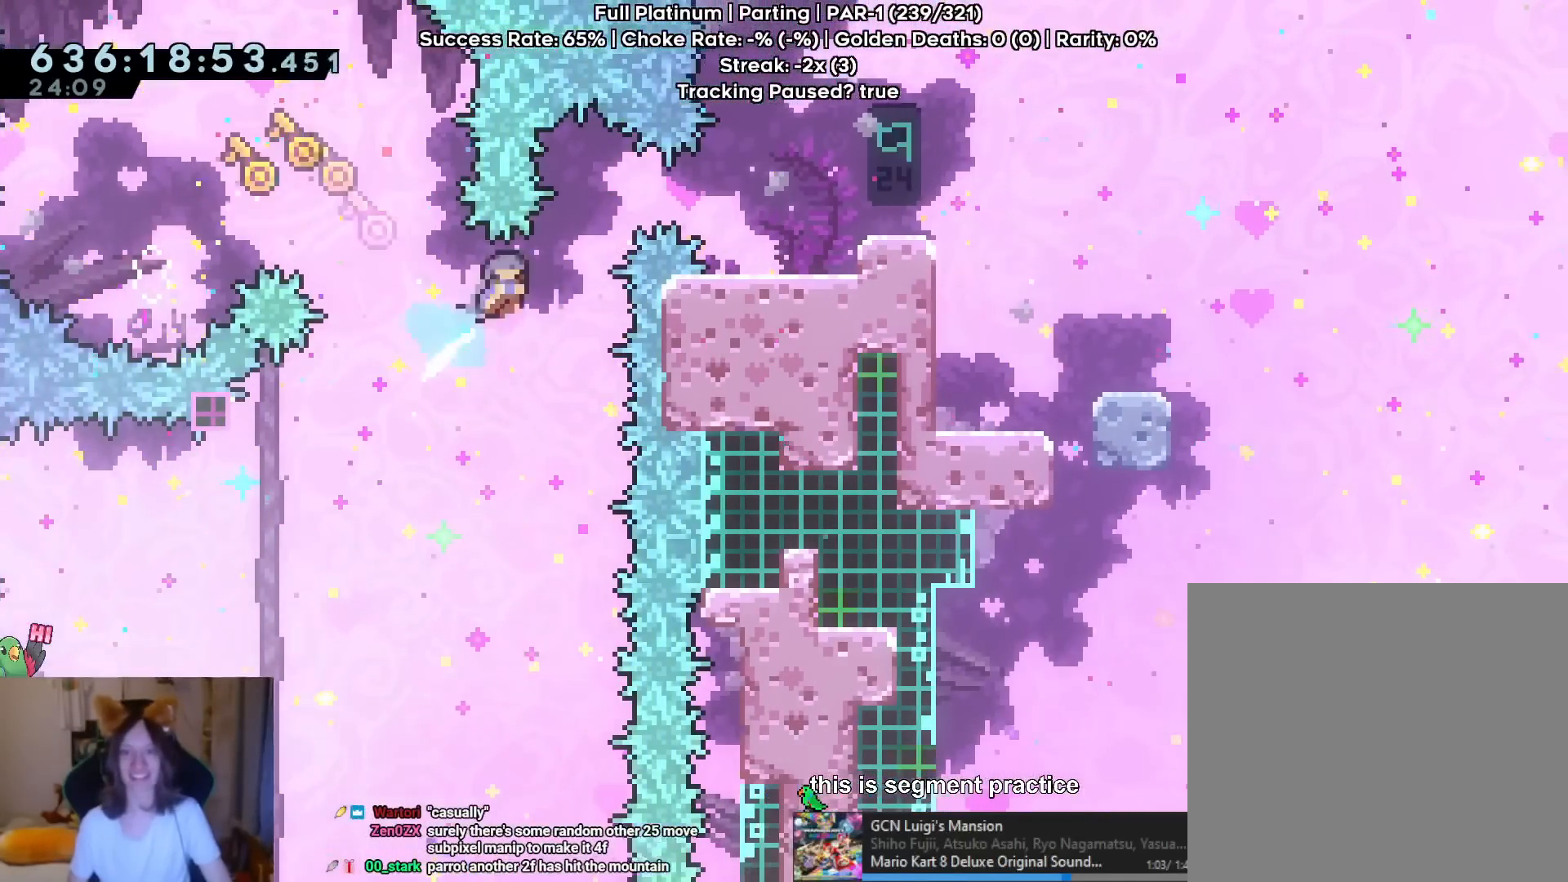
{"dt_ms": 500, "buttons": ["B"], "left_stick": "right", "right_stick": "center", "events": [[66, "Y", "up"], [167, "left_stick", "right"], [484, "B", "down"]]}
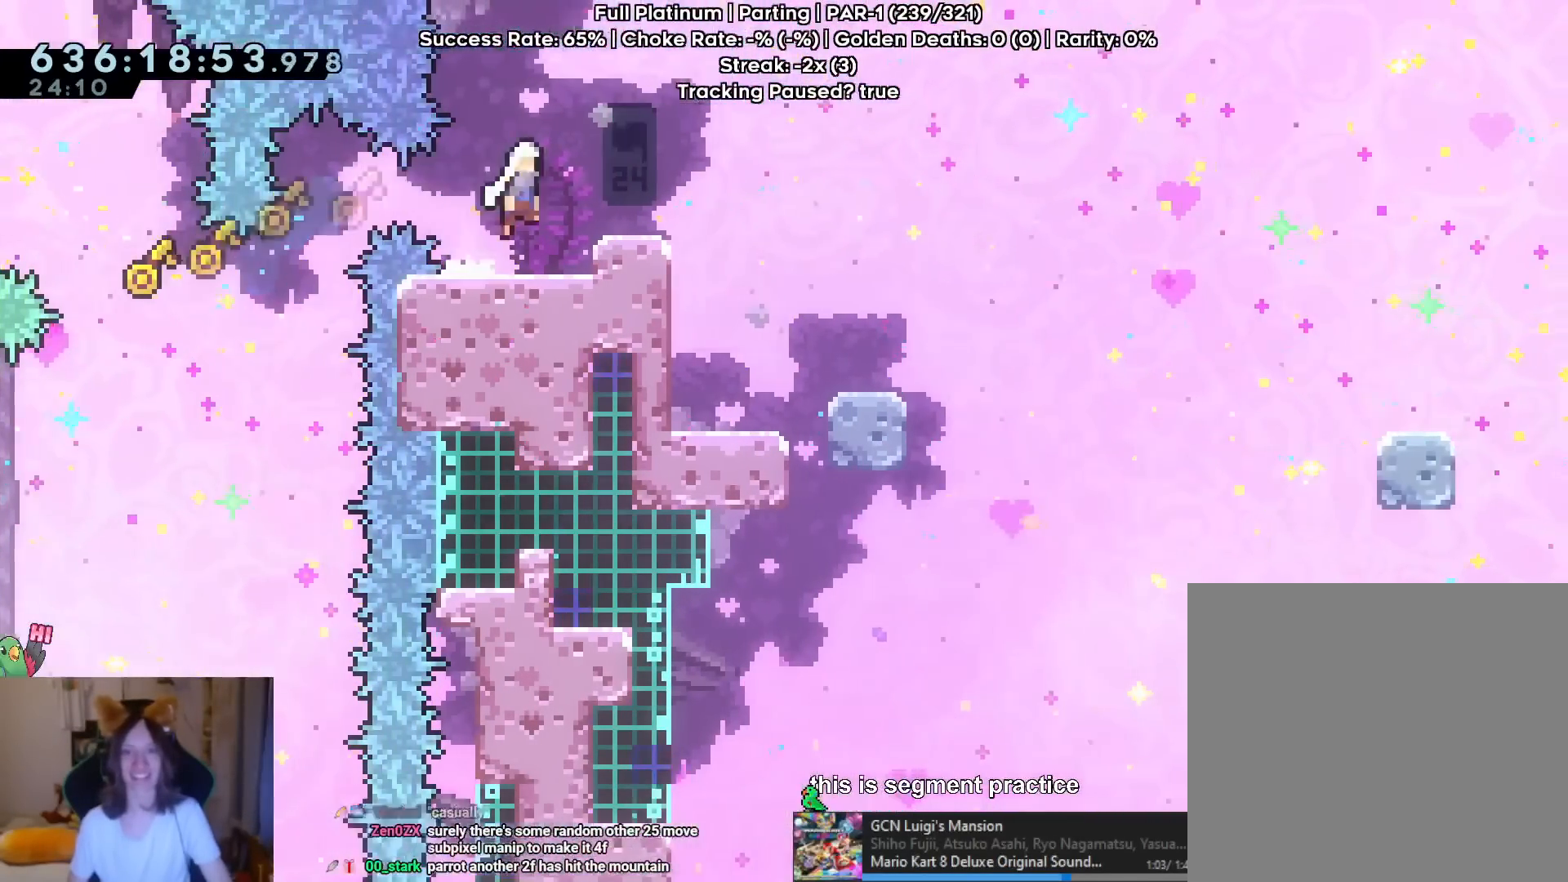
{"dt_ms": 501, "buttons": [], "left_stick": "center", "right_stick": "center", "events": [[17, "B", "up"], [134, "left_stick", "center"], [167, "R2", "down"], [317, "R2", "up"]]}
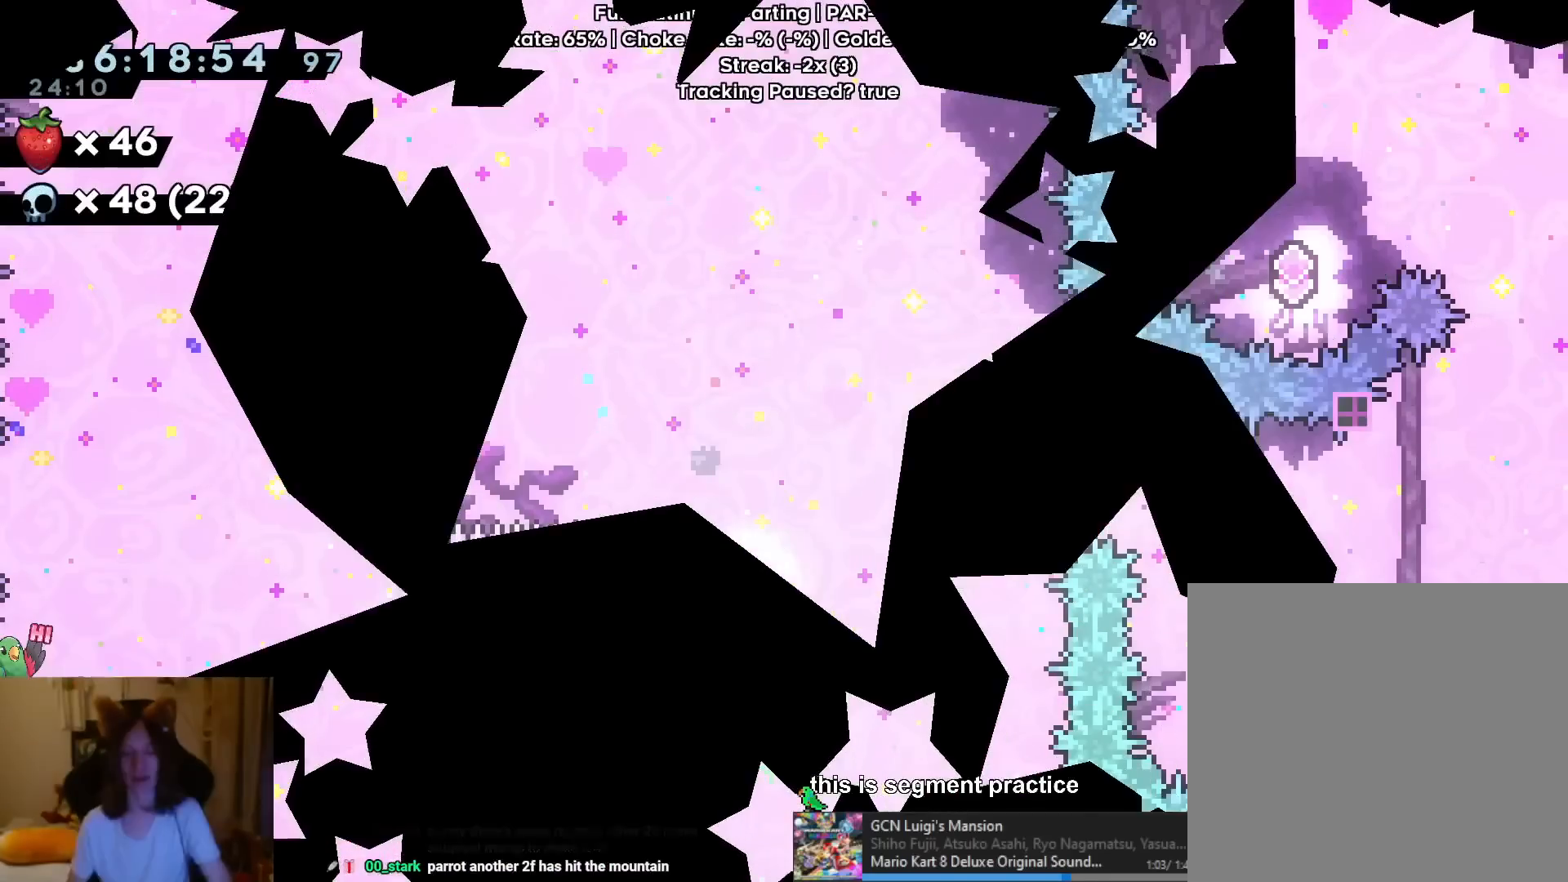
{"dt_ms": 500, "buttons": [], "left_stick": "right", "right_stick": "center", "events": [[167, "left_stick", "right"], [217, "Y", "down"], [367, "Y", "up"]]}
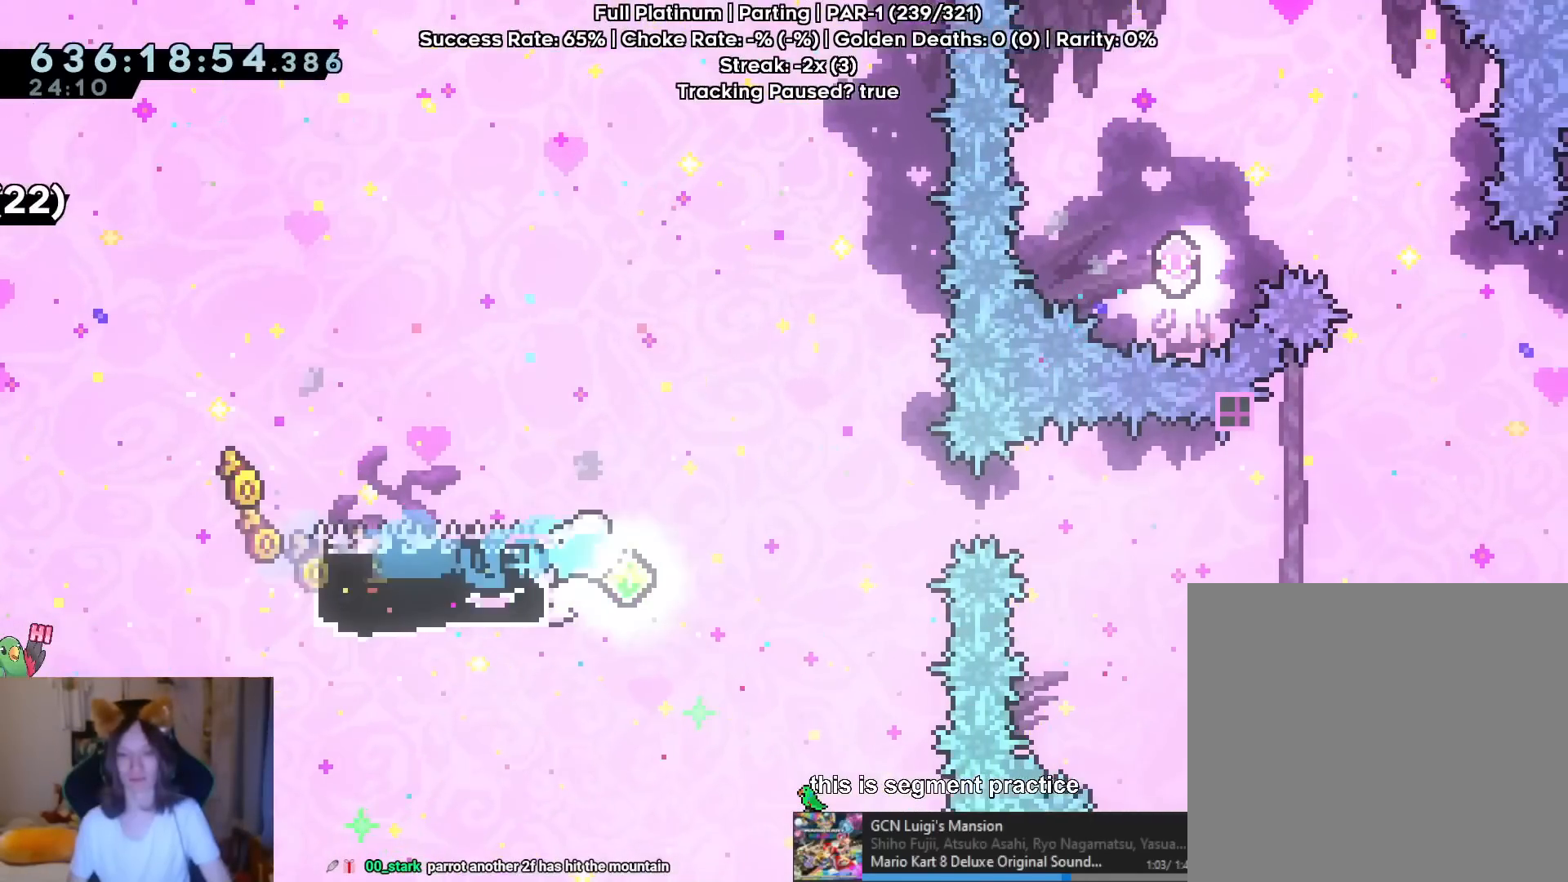
{"dt_ms": 501, "buttons": ["B", "Y"], "left_stick": "right", "right_stick": "center", "events": [[84, "Y", "down"], [117, "B", "down"]]}
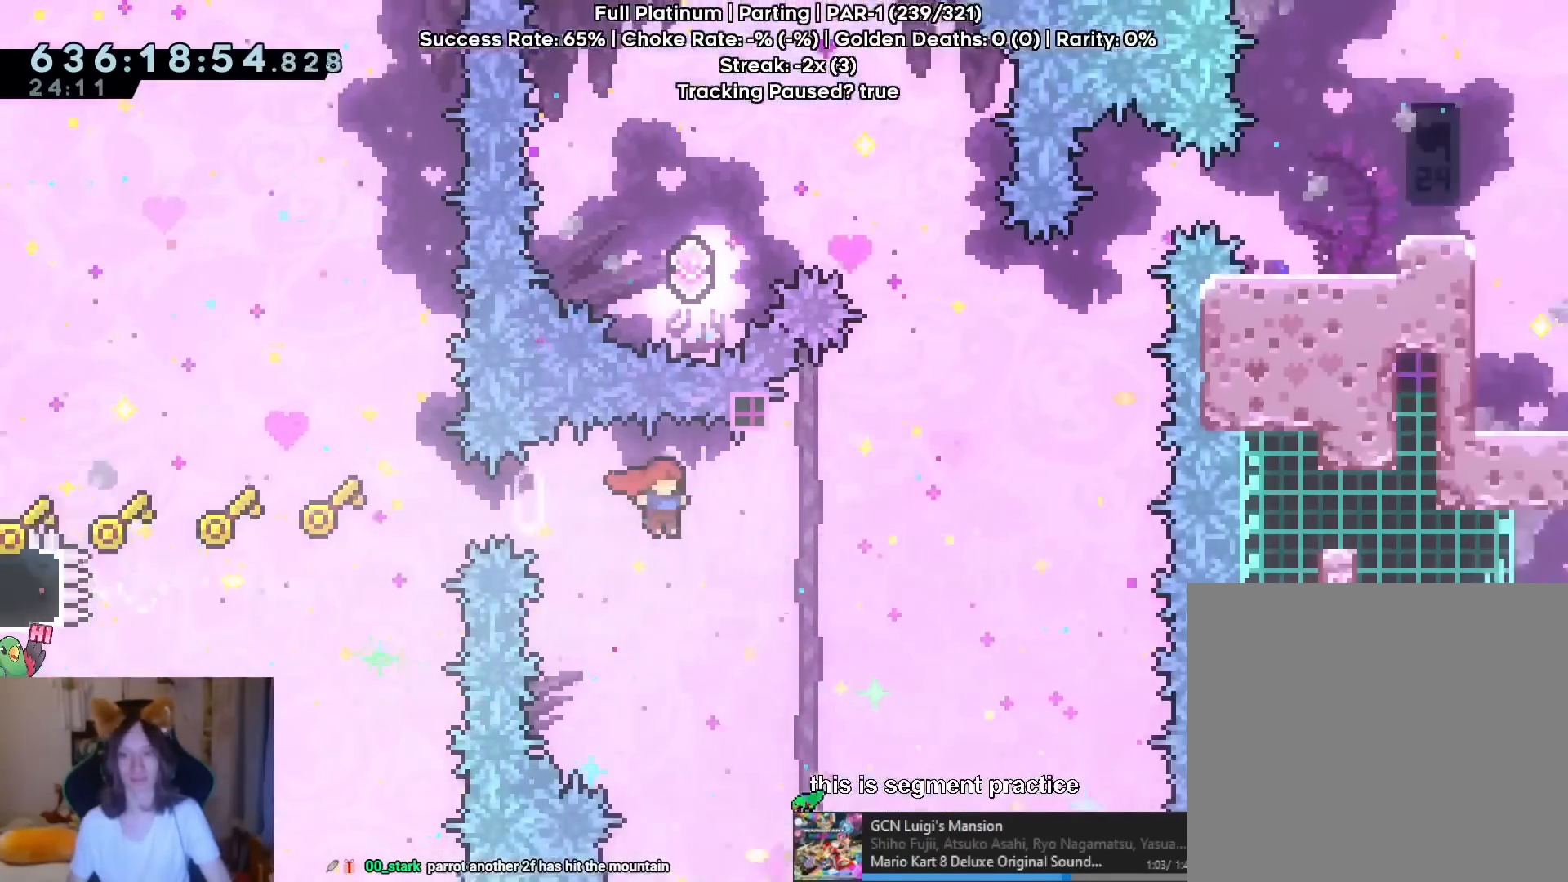
{"dt_ms": 500, "buttons": [], "left_stick": "up-left", "right_stick": "center", "events": [[83, "B", "up"], [83, "Y", "up"], [167, "left_stick", "up"], [217, "Y", "down"], [367, "Y", "up"], [367, "left_stick", "up-left"]]}
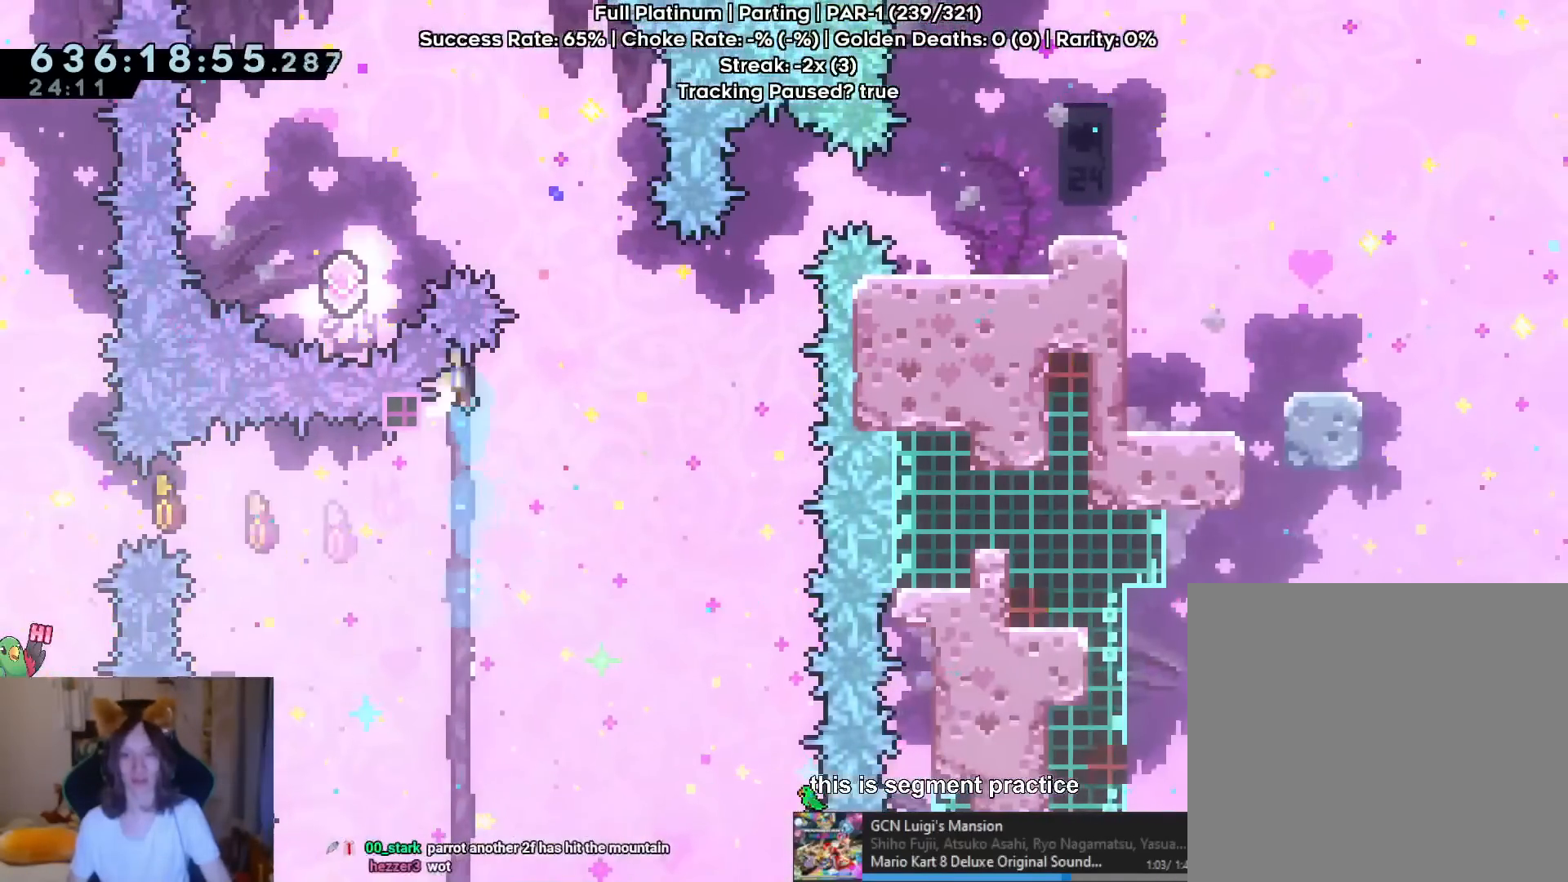
{"dt_ms": 501, "buttons": ["B", "Y"], "left_stick": "up-right", "right_stick": "center", "events": [[17, "B", "down"], [334, "left_stick", "up-right"], [384, "Y", "down"]]}
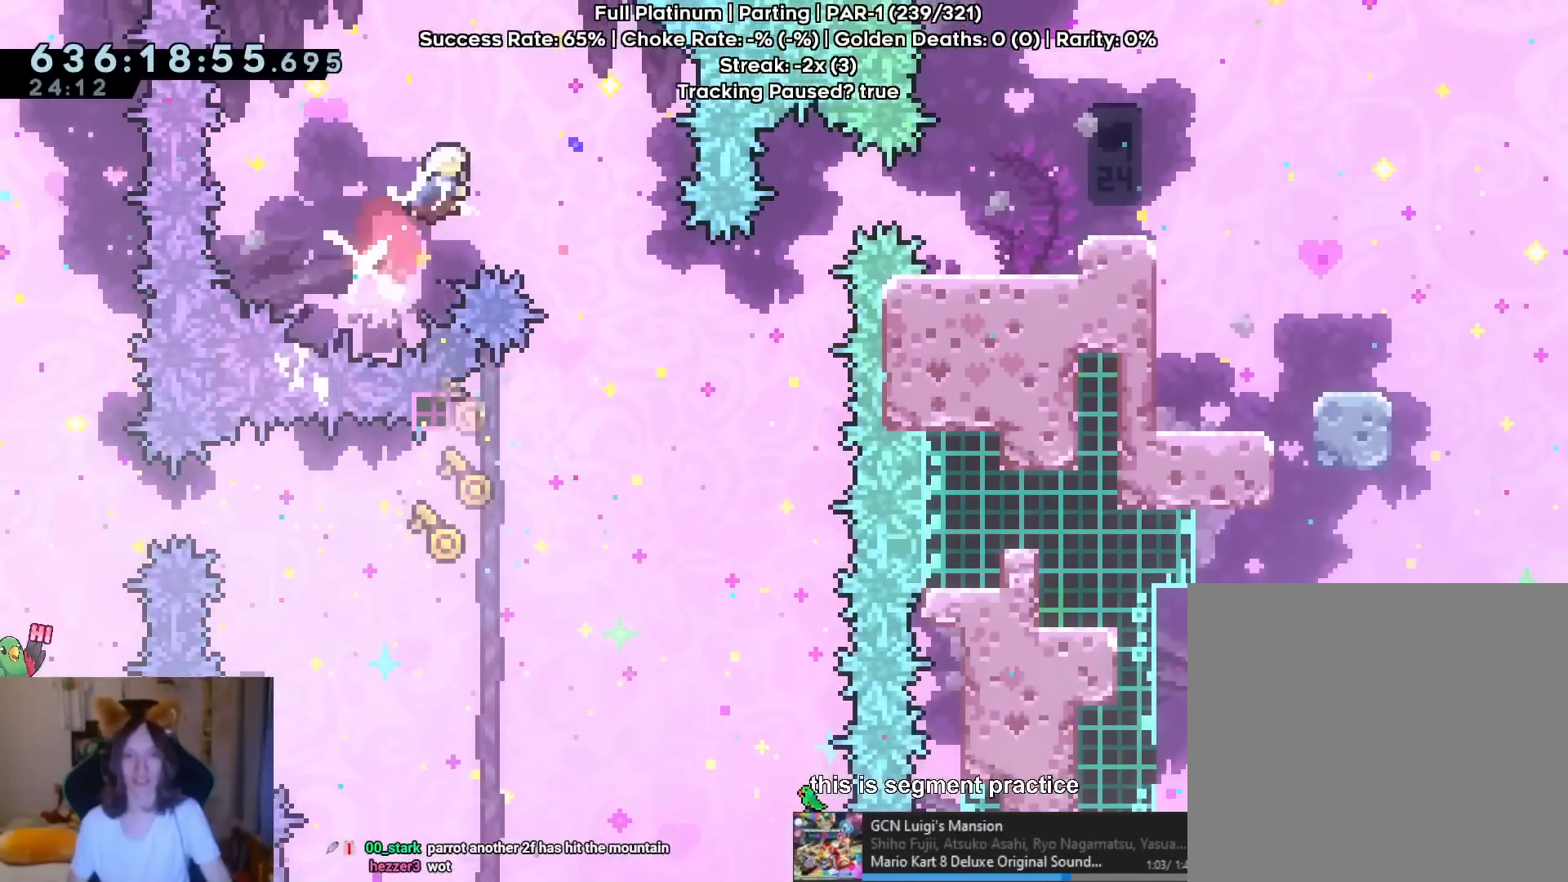
{"dt_ms": 500, "buttons": [], "left_stick": "right", "right_stick": "center", "events": [[66, "Y", "up"], [83, "B", "up"], [217, "left_stick", "center"], [467, "left_stick", "right"]]}
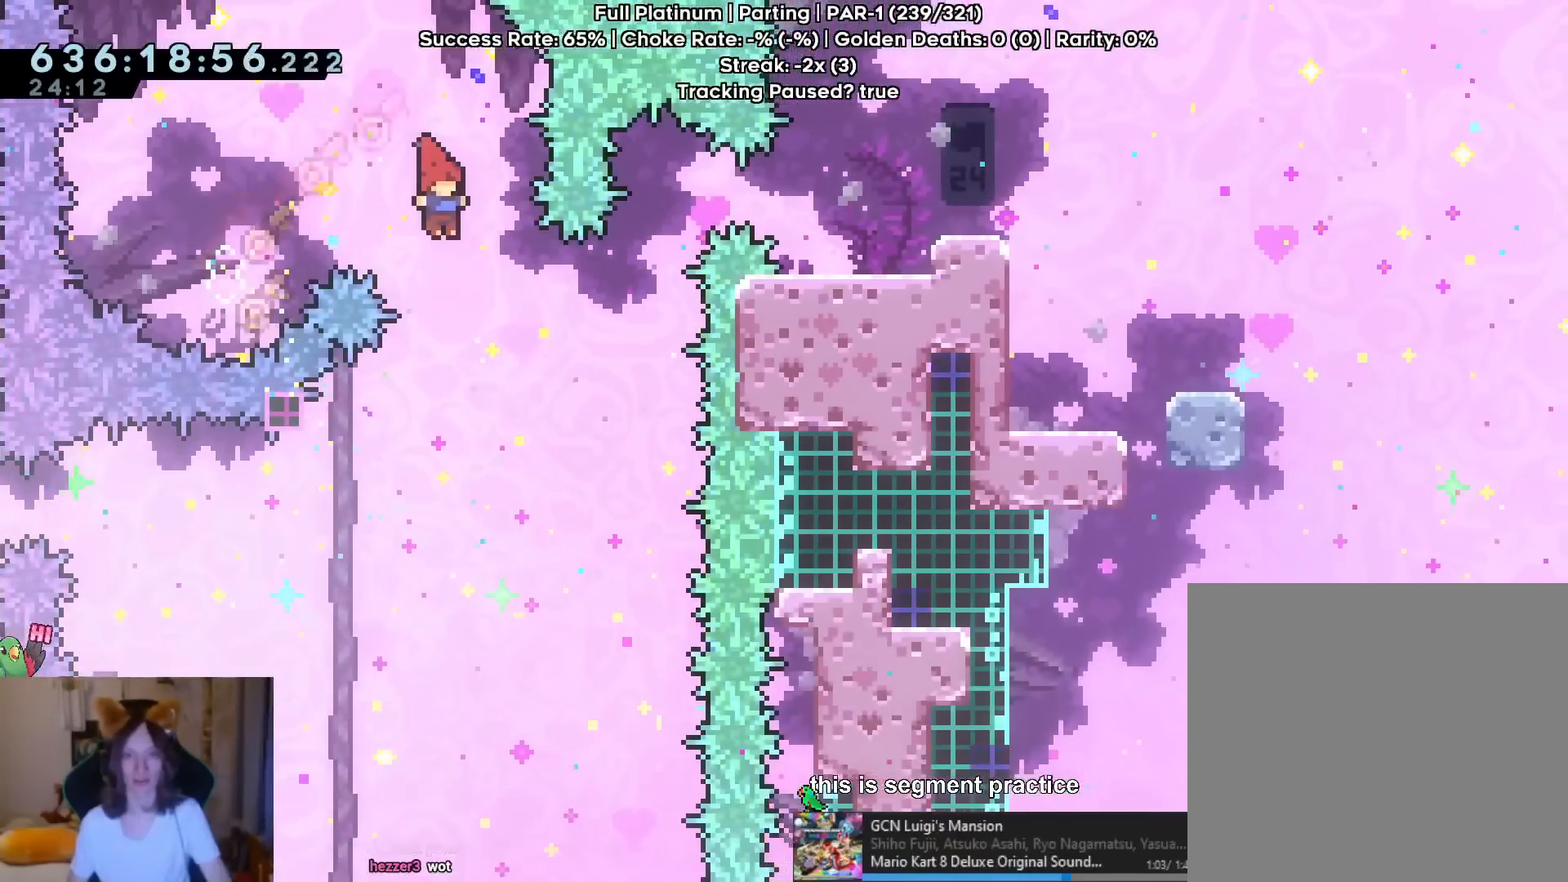
{"dt_ms": 501, "buttons": ["Y"], "left_stick": "right", "right_stick": "center", "events": [[17, "left_stick", "up-right"], [217, "Y", "down"], [467, "left_stick", "right"]]}
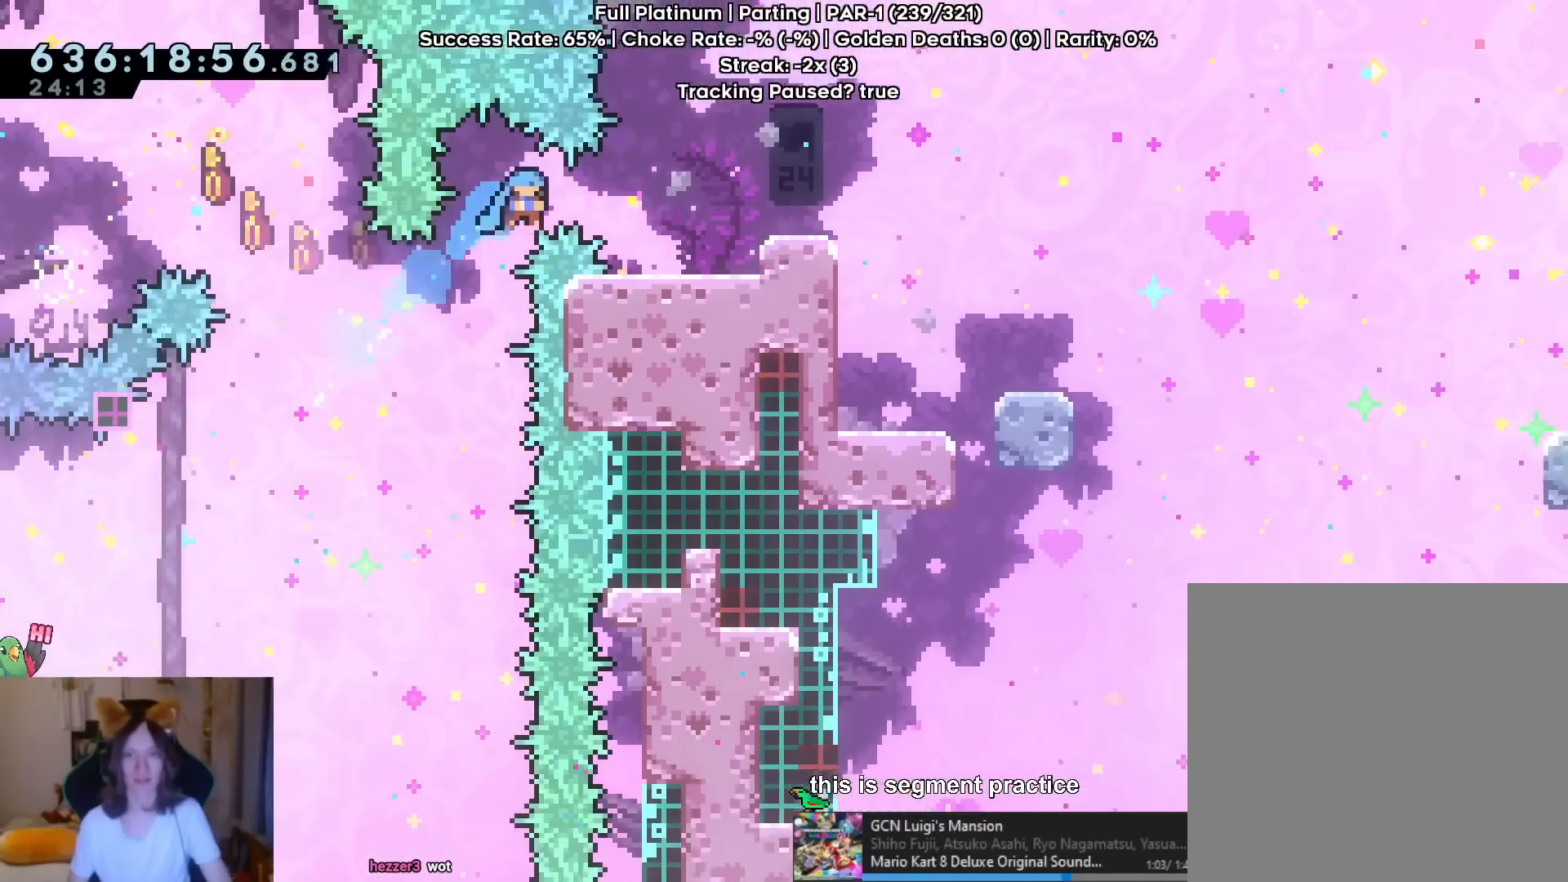
{"dt_ms": 500, "buttons": [], "left_stick": "center", "right_stick": "center", "events": [[167, "Y", "up"], [400, "left_stick", "center"]]}
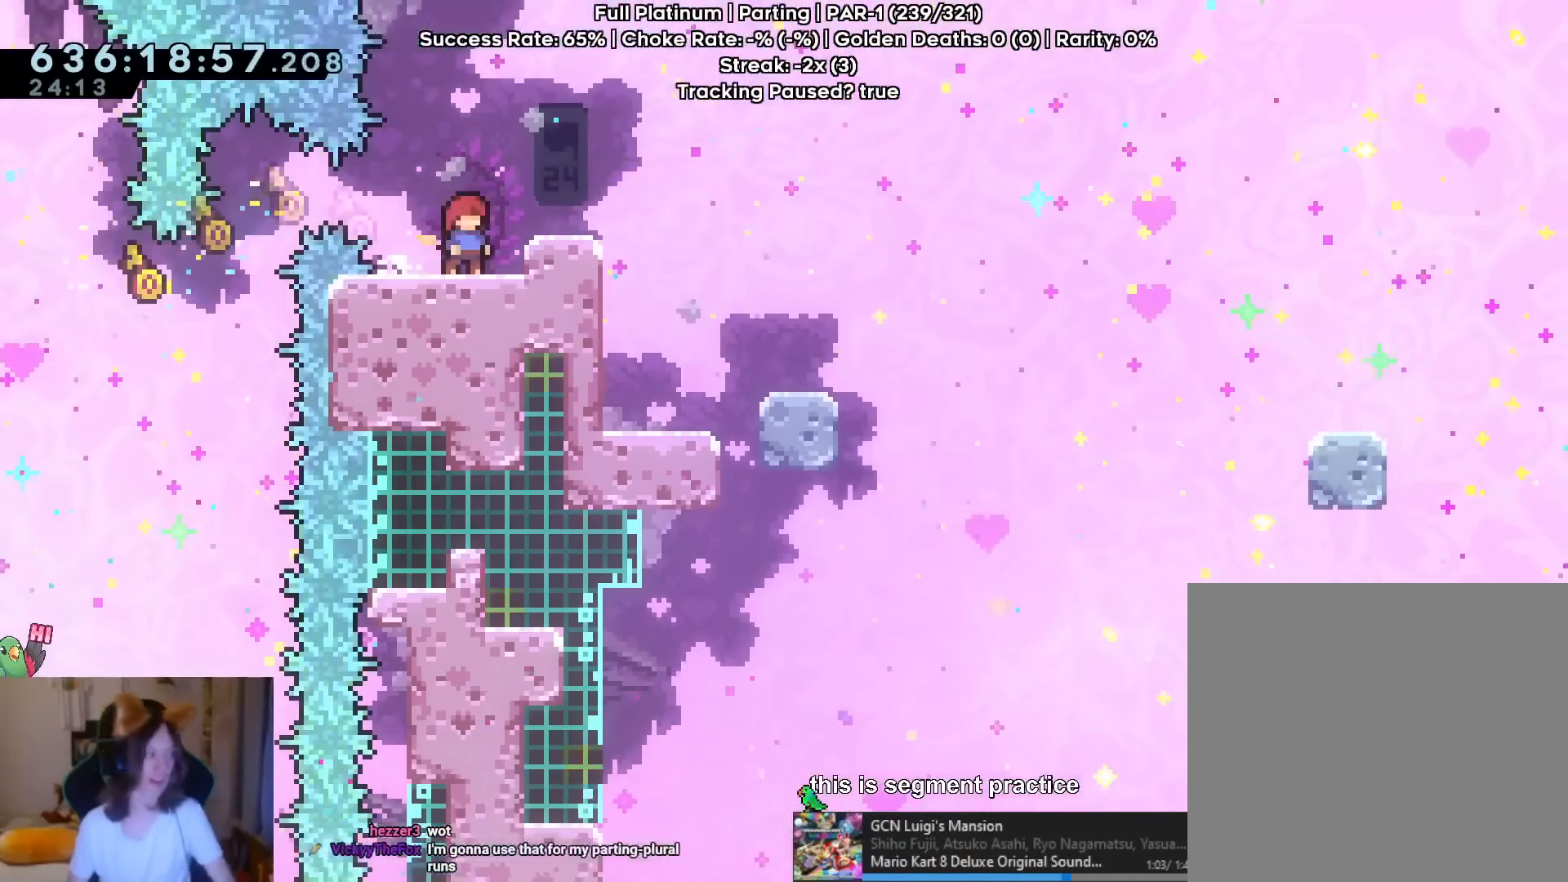
{"dt_ms": 501, "buttons": [], "left_stick": "center", "right_stick": "center", "events": []}
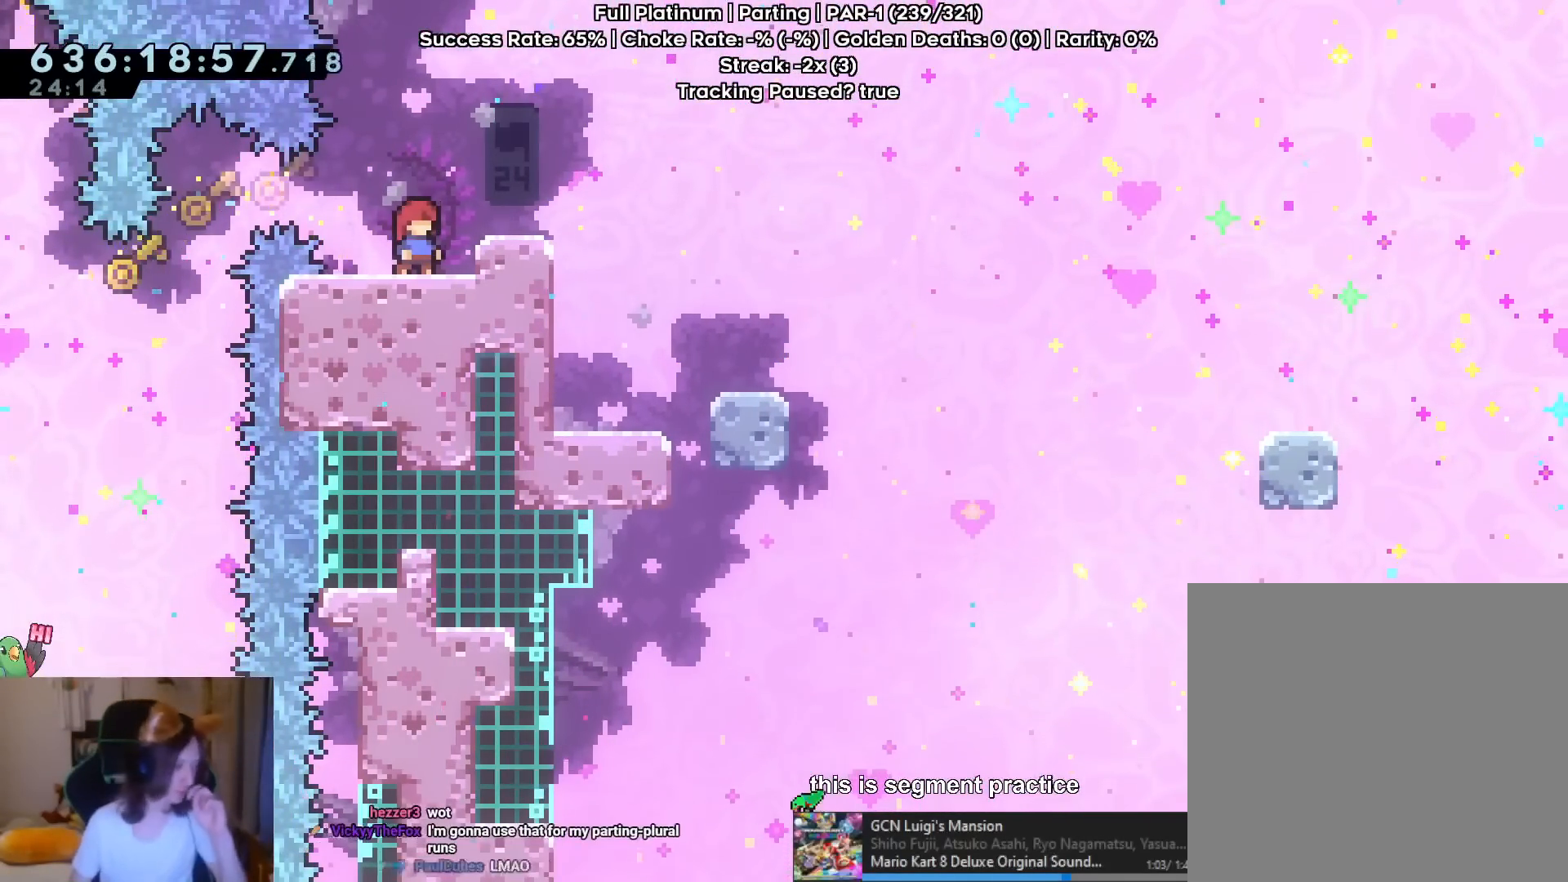
{"dt_ms": 500, "buttons": [], "left_stick": "center", "right_stick": "center", "events": []}
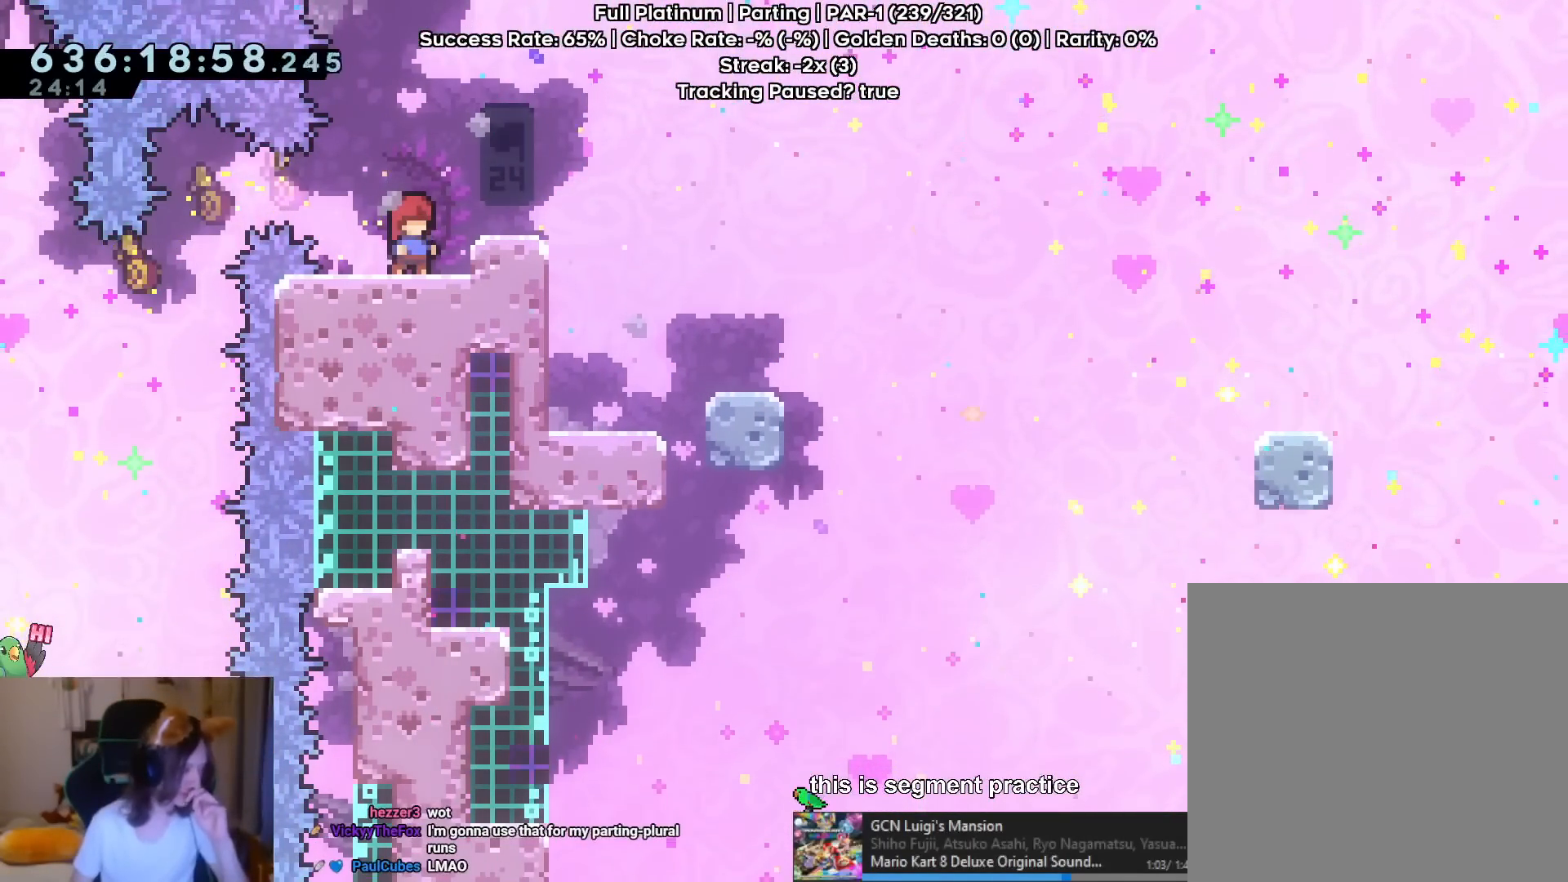
{"dt_ms": 501, "buttons": [], "left_stick": "center", "right_stick": "center", "events": []}
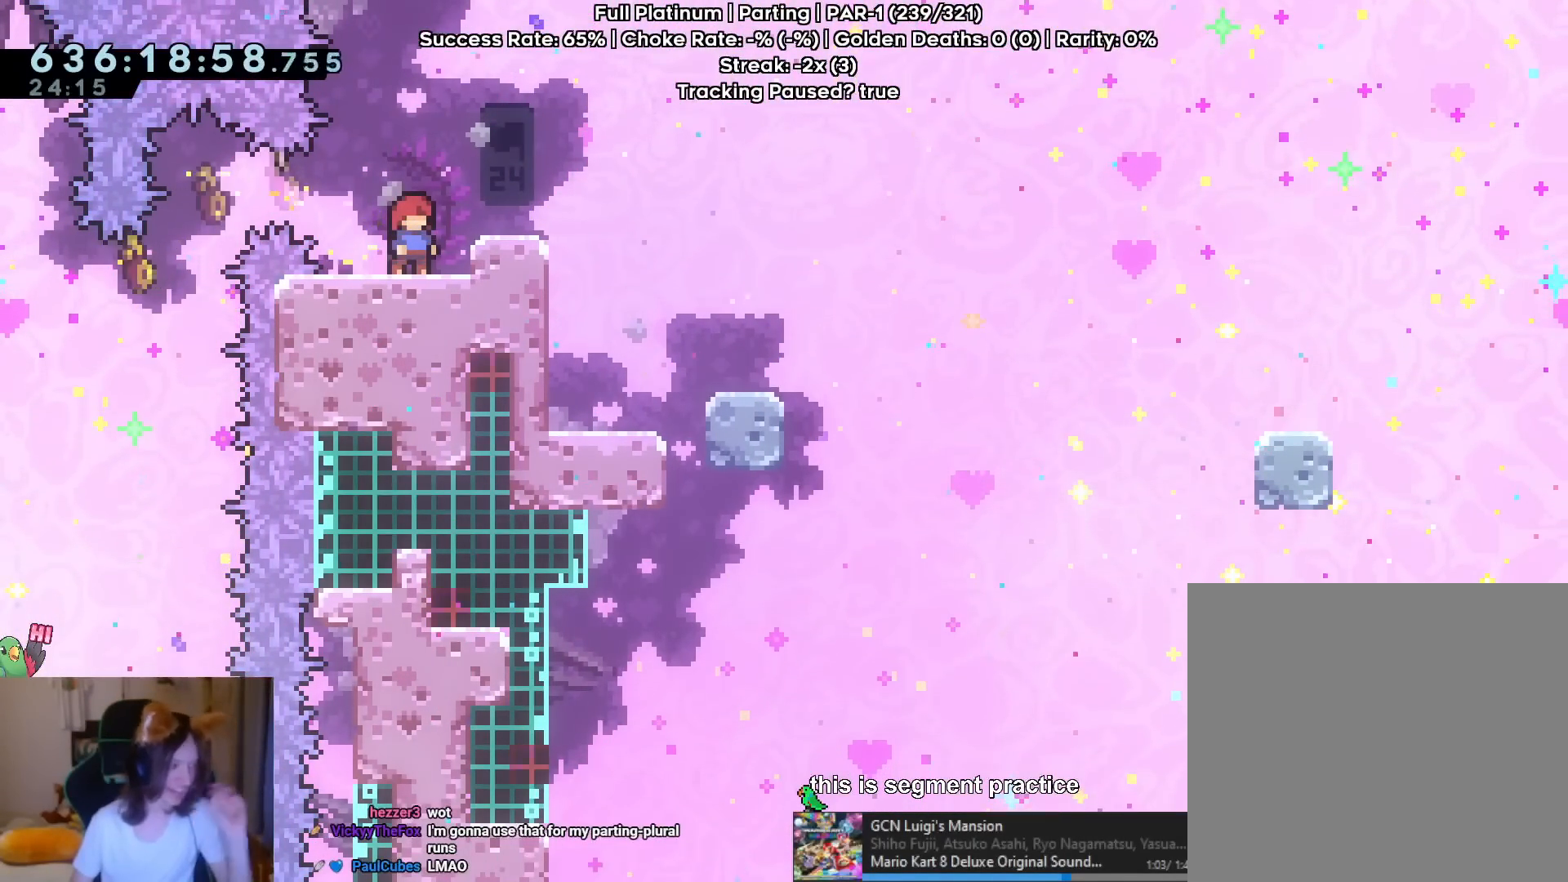
{"dt_ms": 500, "buttons": [], "left_stick": "center", "right_stick": "center", "events": []}
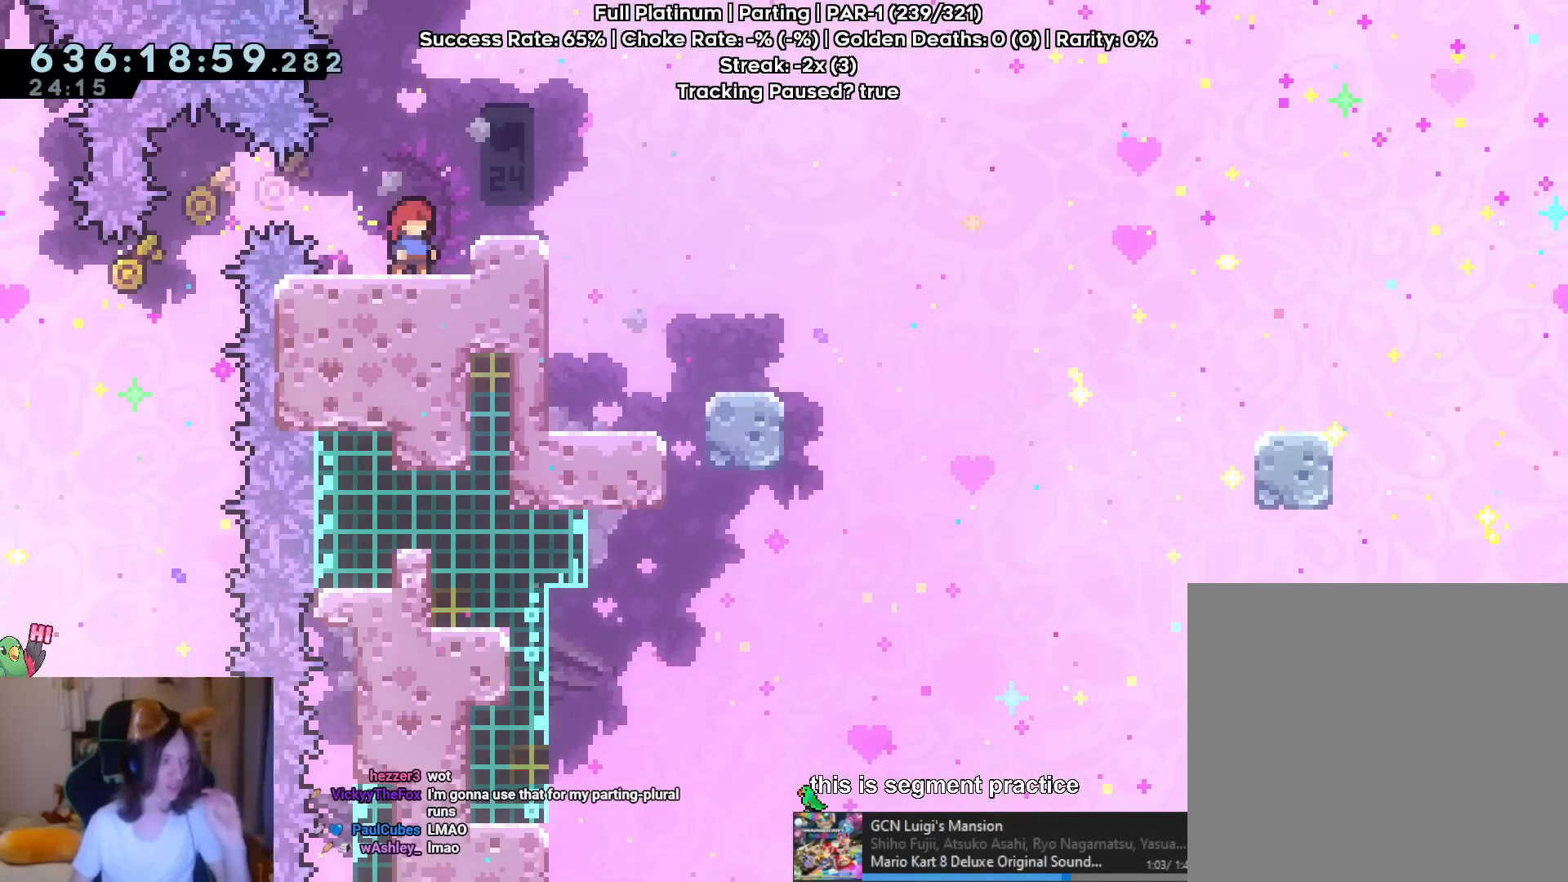
{"dt_ms": 501, "buttons": [], "left_stick": "center", "right_stick": "center", "events": []}
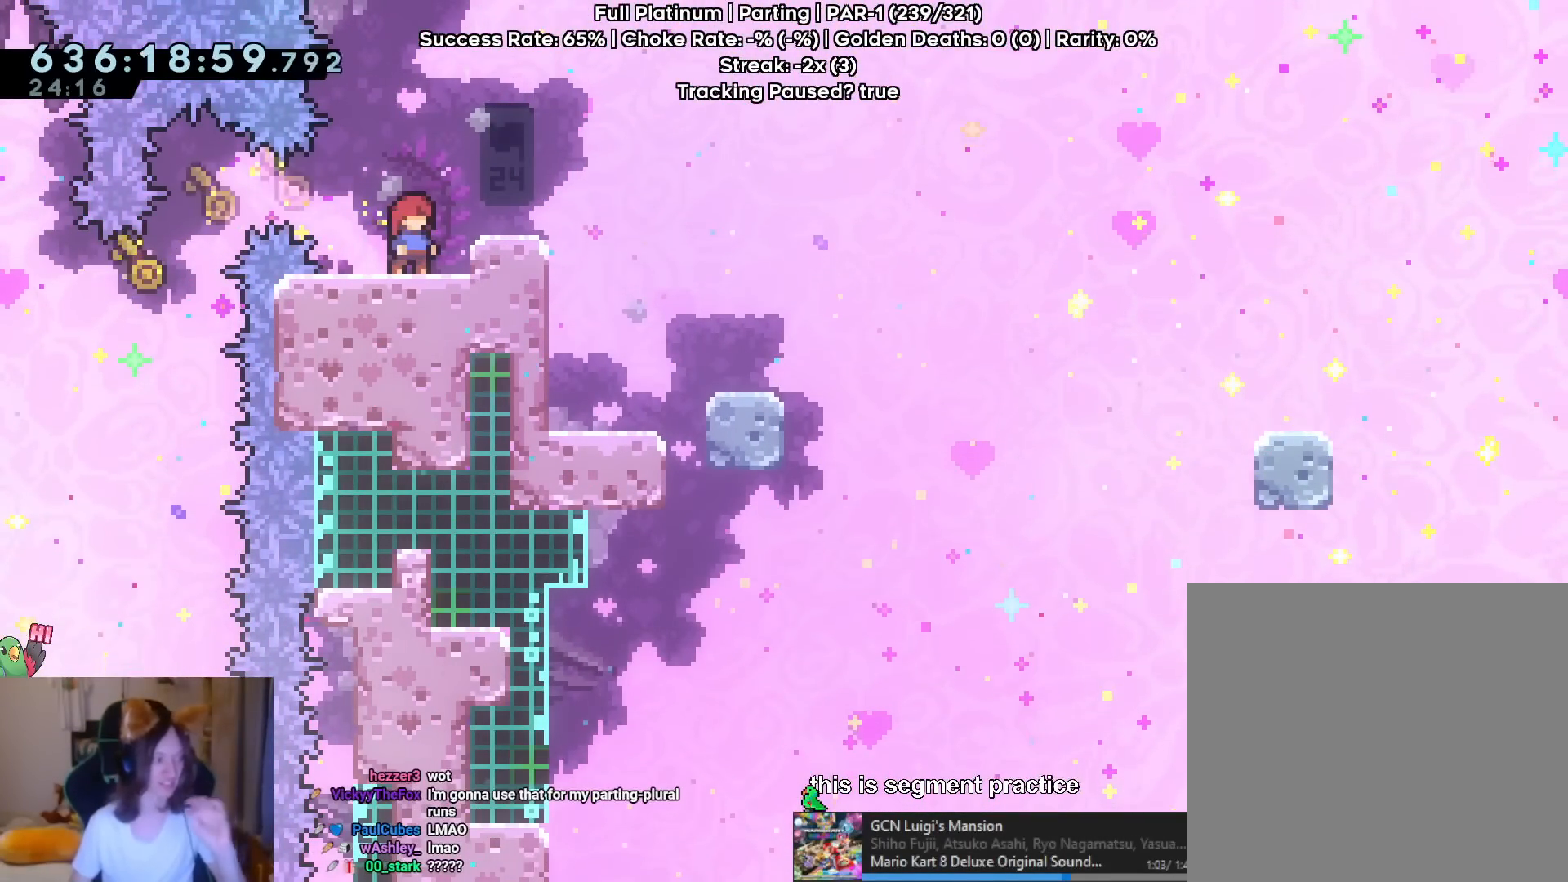
{"dt_ms": 500, "buttons": ["R2"], "left_stick": "center", "right_stick": "center", "events": [[383, "R2", "down"]]}
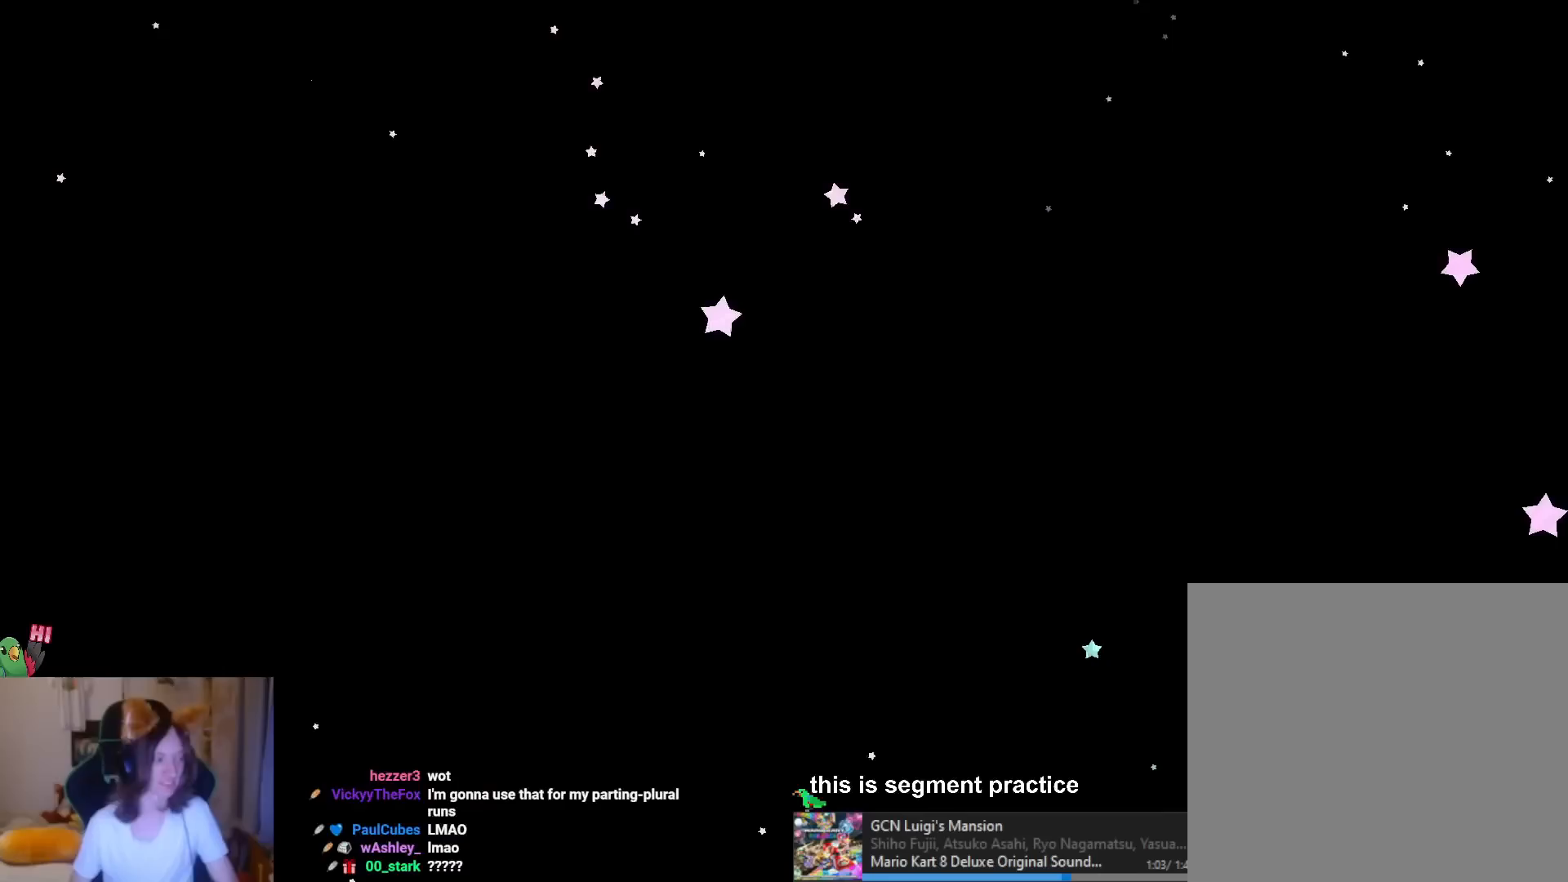
{"dt_ms": 501, "buttons": [], "left_stick": "center", "right_stick": "center", "events": [[34, "R2", "up"]]}